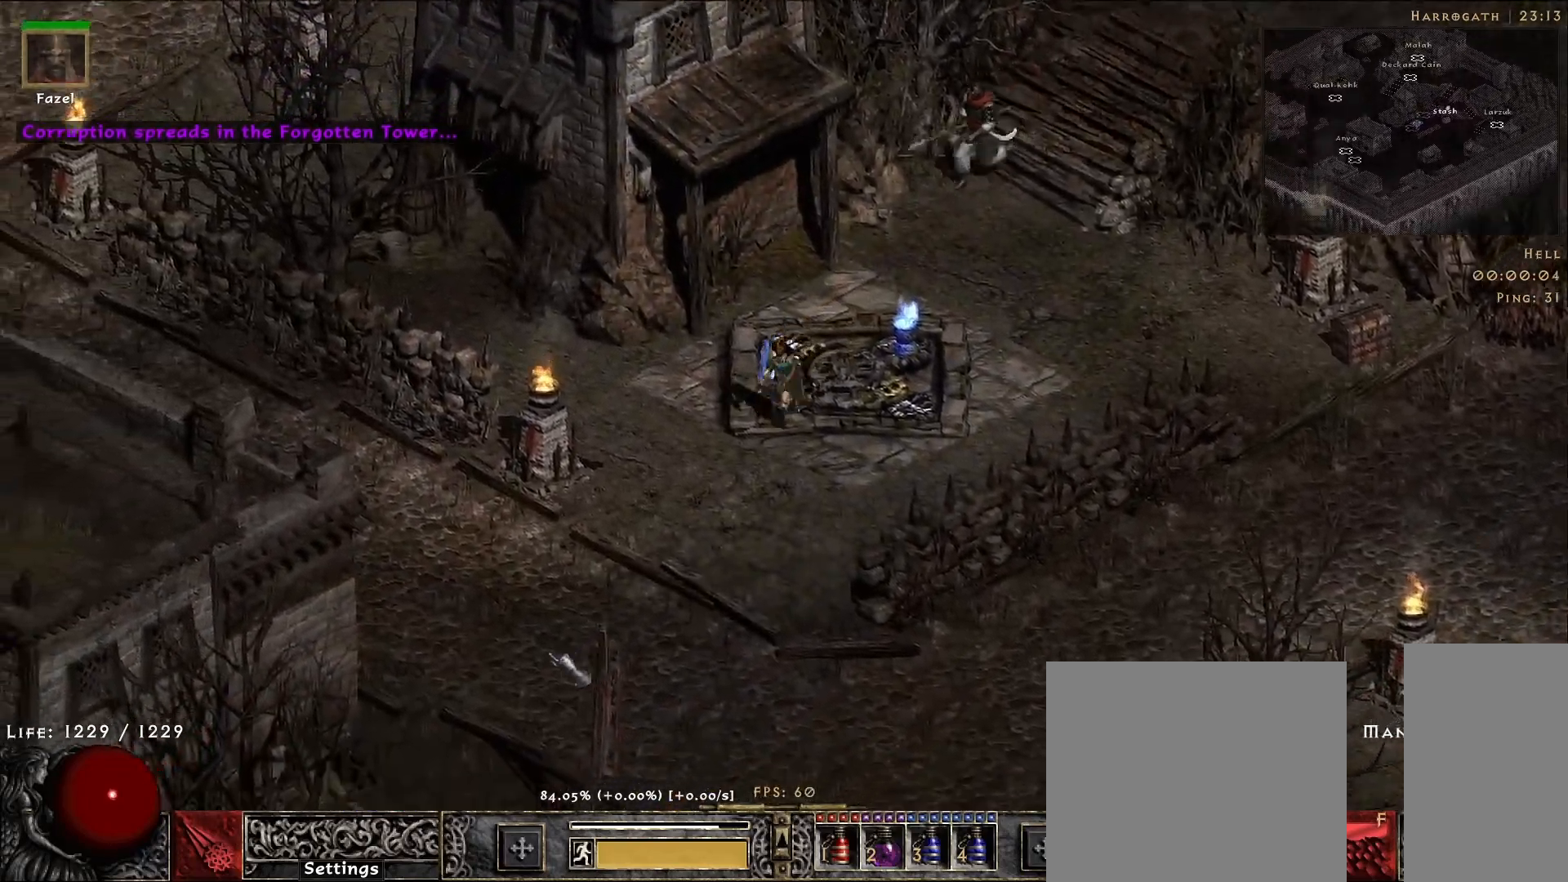
Gameplay with keyboard and mouse; each line is a JSON object with the keys and mouse buttons held at the frame after it. "events" lists presses ("down") and releases ("up") of "1", "2", "3", "4", "5", "a", "alt", "b", "c", "ctrl", "d", "e", "f", "g", "q", "r", "s", "shift", "space", "t", "tab", "v", "w", "x", "z", "mouse_left", "mouse_right", "mouse_mb4" and "mouse_mb5" between this image and that frame as [ms after this image, input, new state], when the widget could be followed in between. "mouse_left", "mouse_right", "mouse_mb4", "mouse_mb5" = the "left", "right", "mb4", "mb5" buttons of the "mouse" list. No other keys are recorded. Mouse movement is not recorded. Not read: mouse_wheel.
{"keys": [], "mouse": ["left"], "events": [[133, "mouse_left", "up"], [250, "mouse_left", "down"], [367, "mouse_left", "up"], [483, "mouse_left", "down"]]}
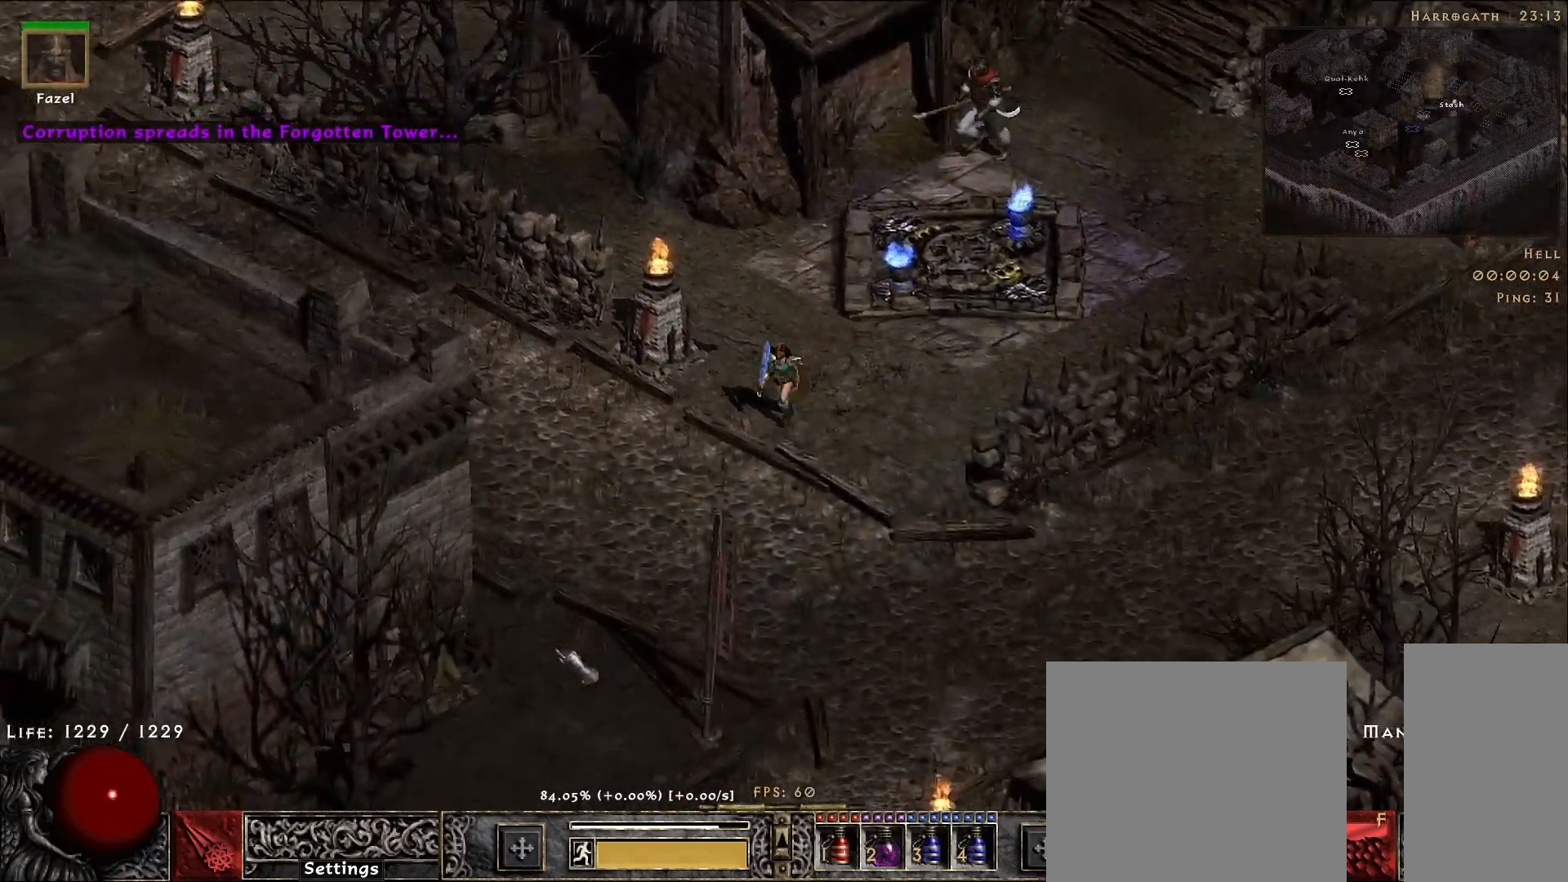
{"keys": [], "mouse": ["left"], "events": [[100, "mouse_left", "up"], [217, "mouse_left", "down"], [350, "mouse_left", "up"], [467, "mouse_left", "down"]]}
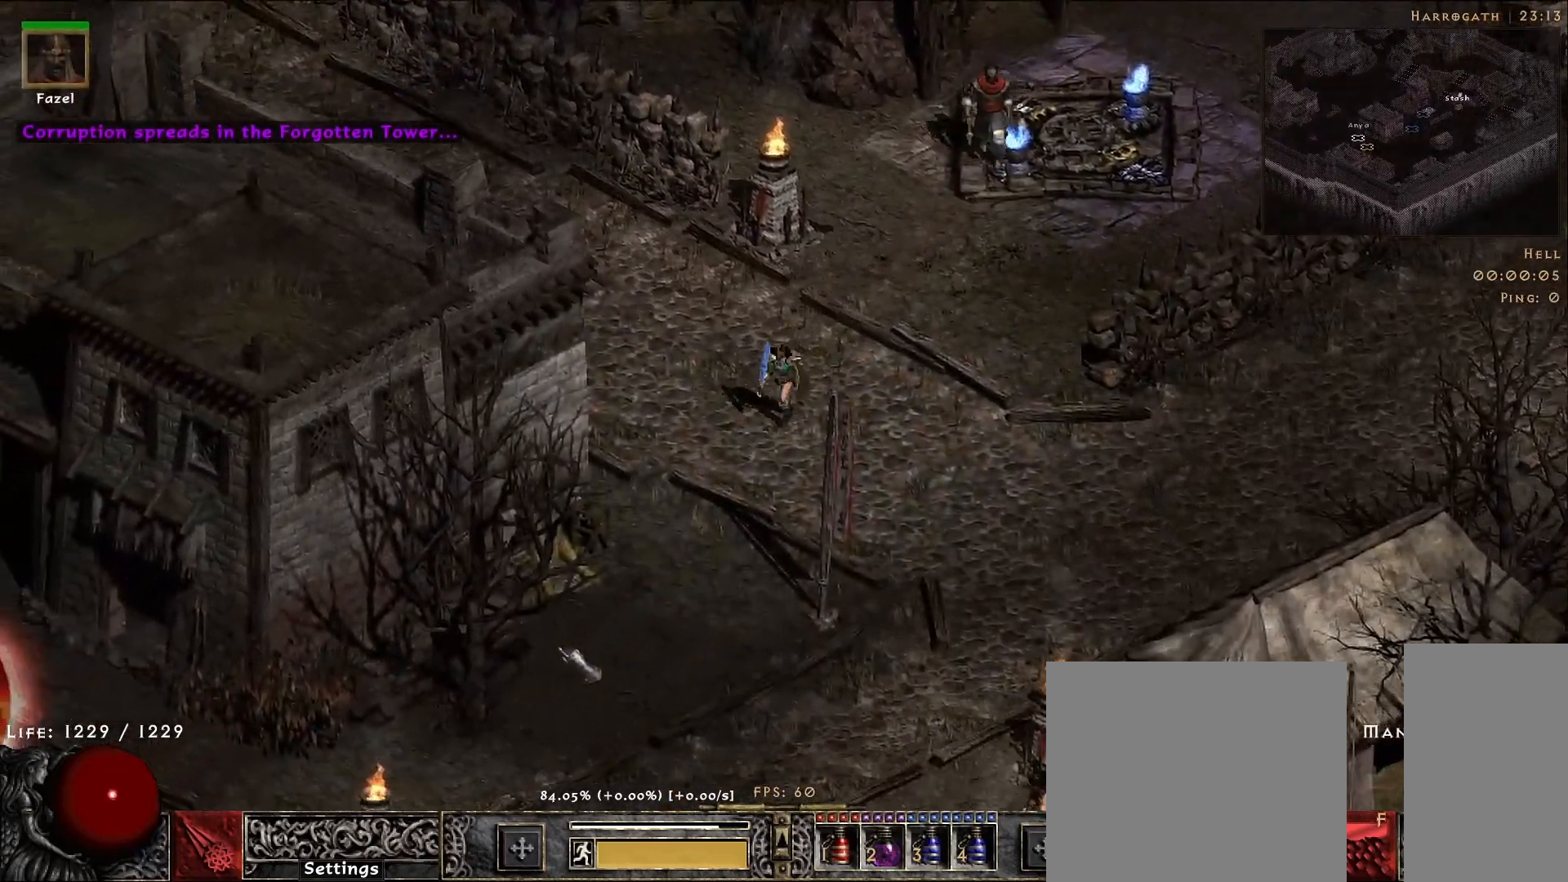
{"keys": [], "mouse": ["left"], "events": [[83, "mouse_left", "up"], [183, "mouse_left", "down"], [300, "mouse_left", "up"], [417, "mouse_left", "down"]]}
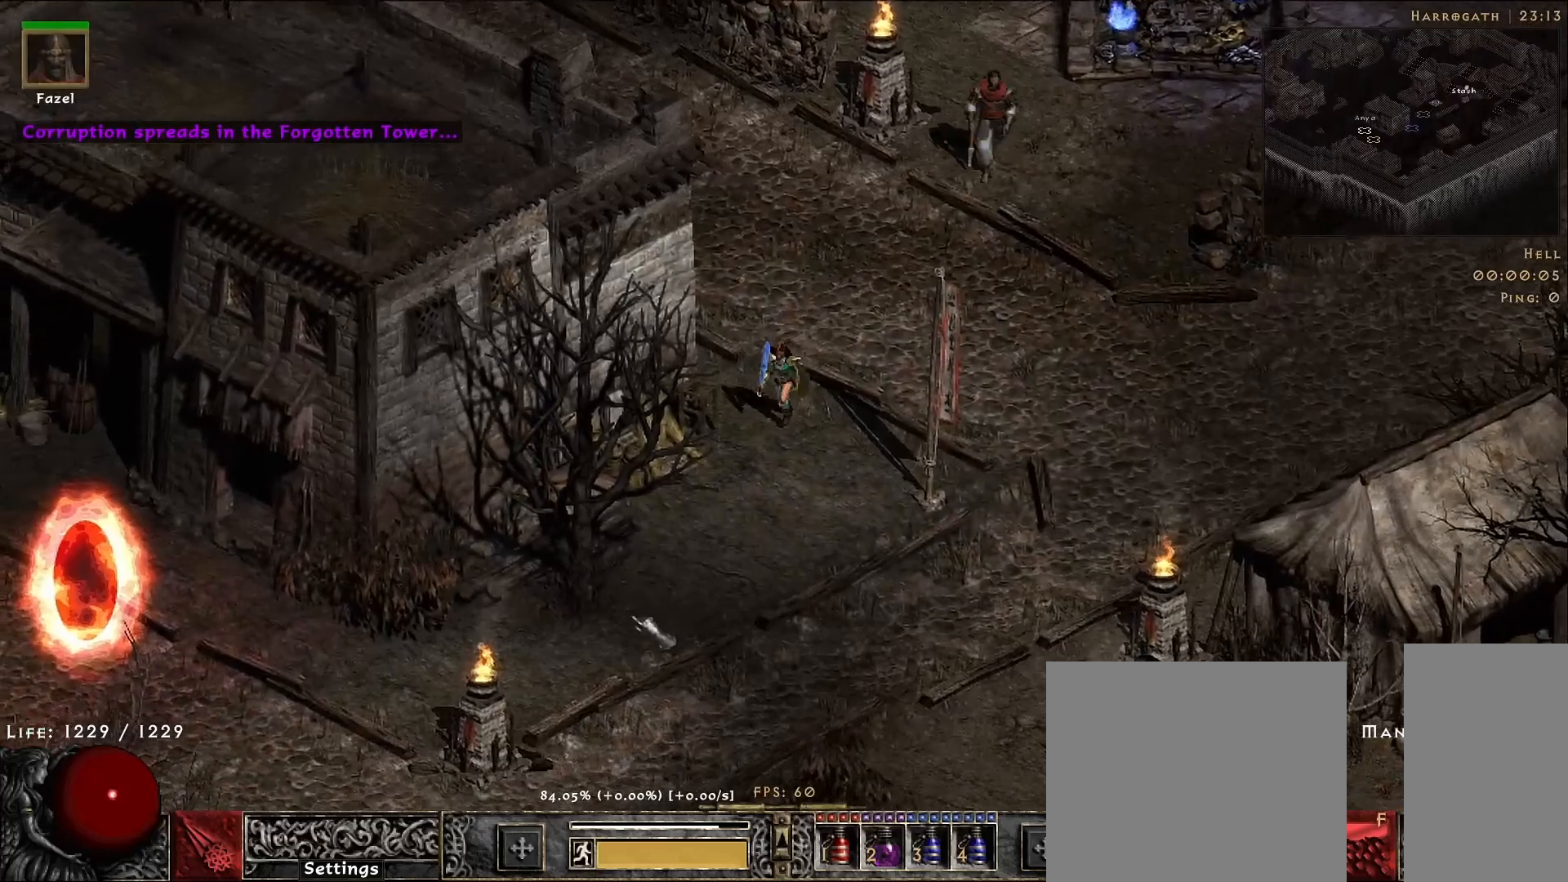
{"keys": [], "mouse": [], "events": [[33, "mouse_left", "up"], [100, "mouse_left", "down"], [217, "mouse_left", "up"], [300, "mouse_left", "down"], [417, "mouse_left", "up"]]}
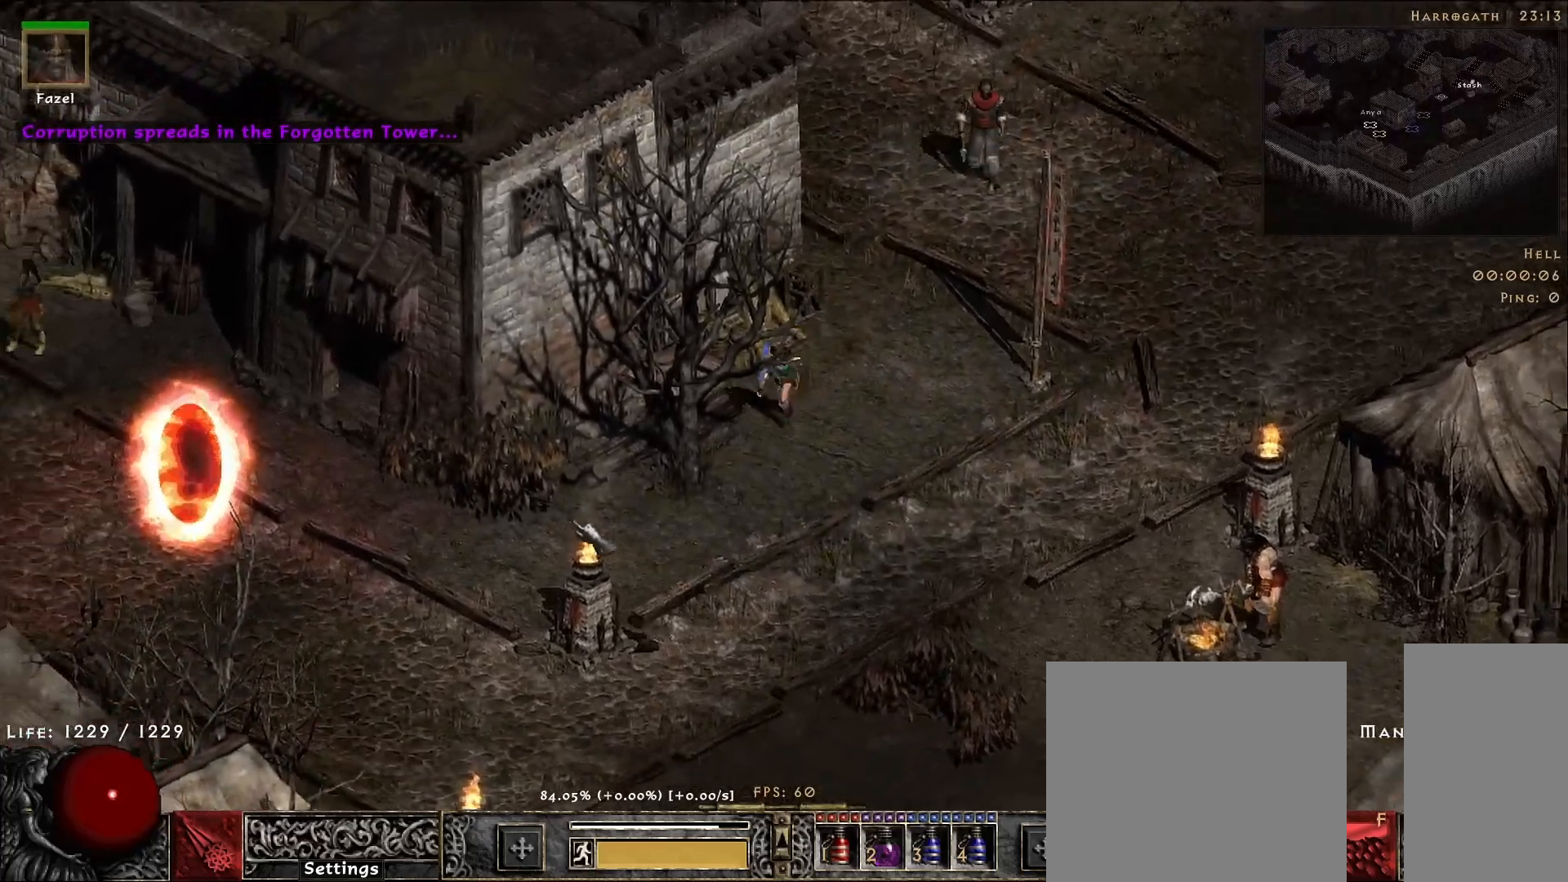
{"keys": [], "mouse": [], "events": [[17, "mouse_left", "down"], [100, "mouse_left", "up"], [200, "mouse_left", "down"], [333, "mouse_left", "up"]]}
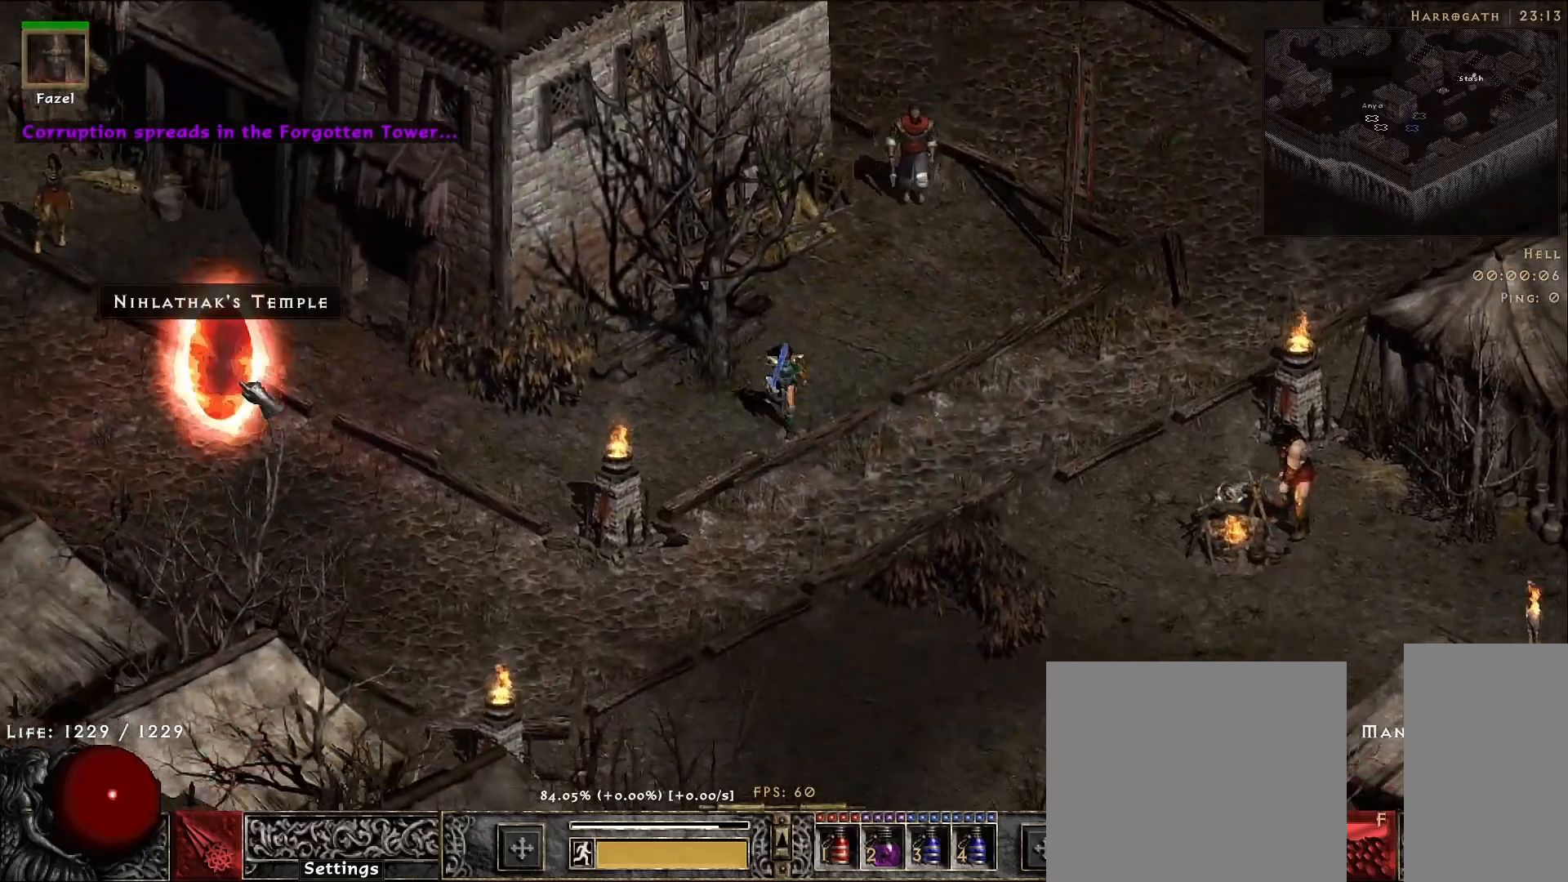
{"keys": [], "mouse": [], "events": [[50, "mouse_left", "down"], [150, "mouse_left", "up"], [400, "mouse_left", "down"], [500, "mouse_left", "up"]]}
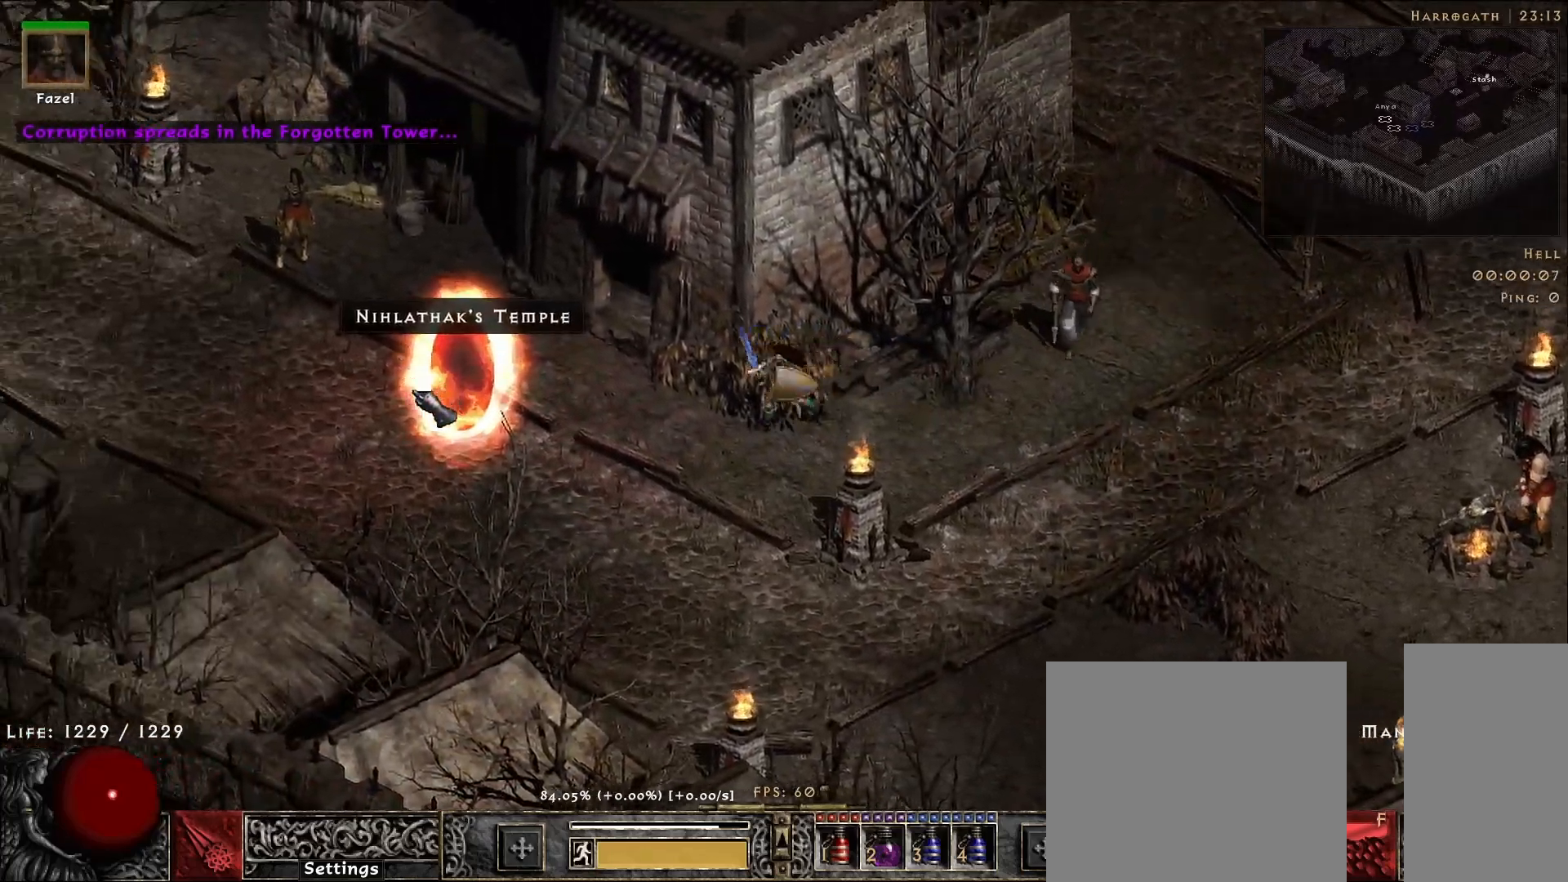
{"keys": ["s"], "mouse": [], "events": [[450, "s", "down"]]}
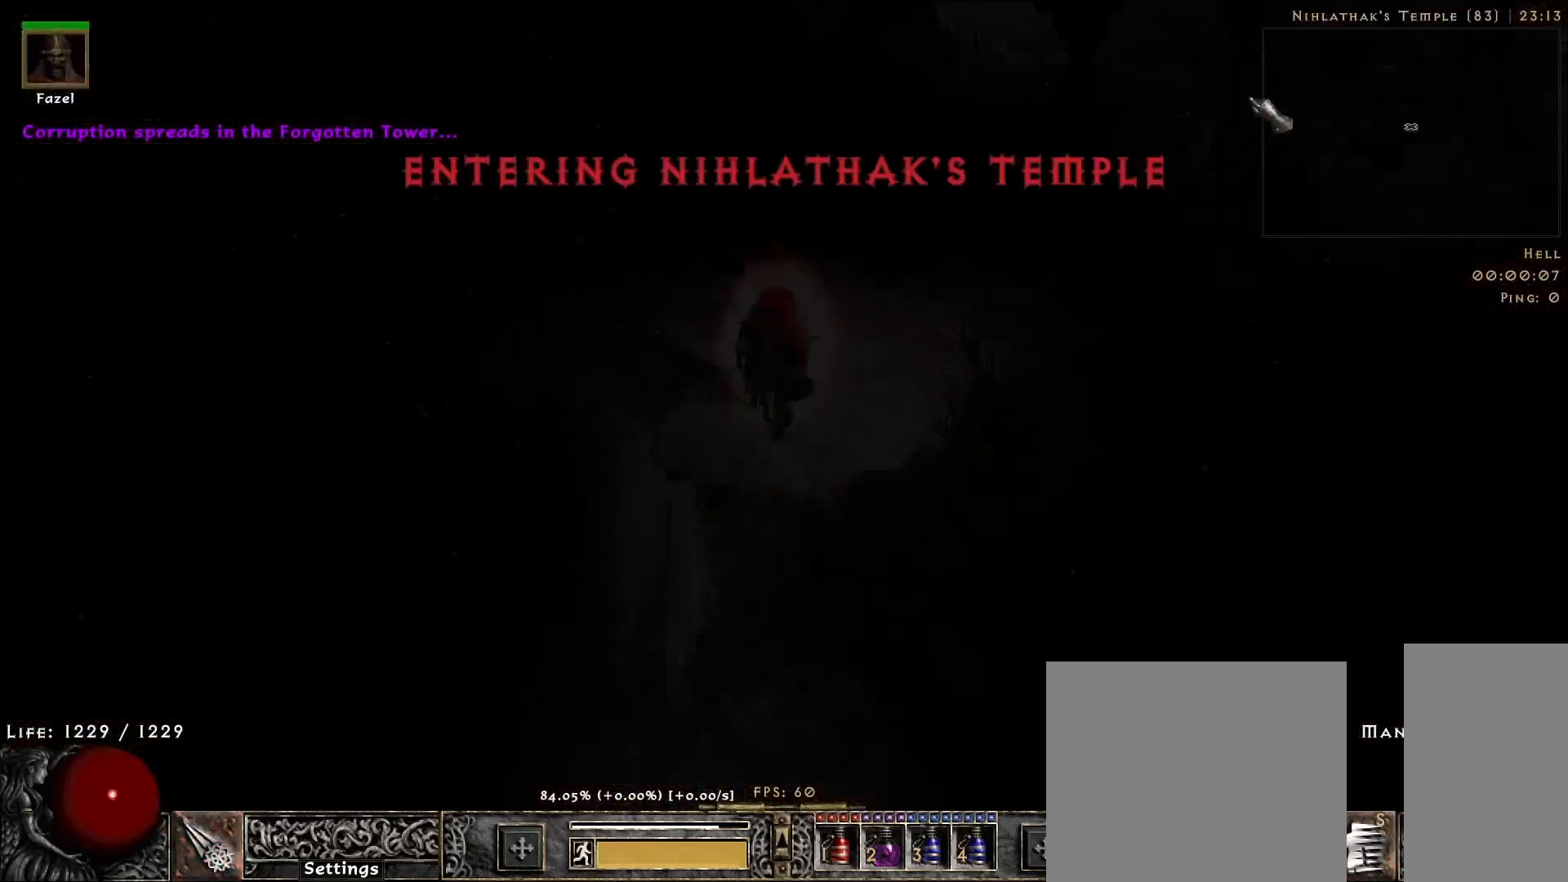
{"keys": [], "mouse": ["right"], "events": [[100, "s", "up"], [150, "mouse_right", "down"]]}
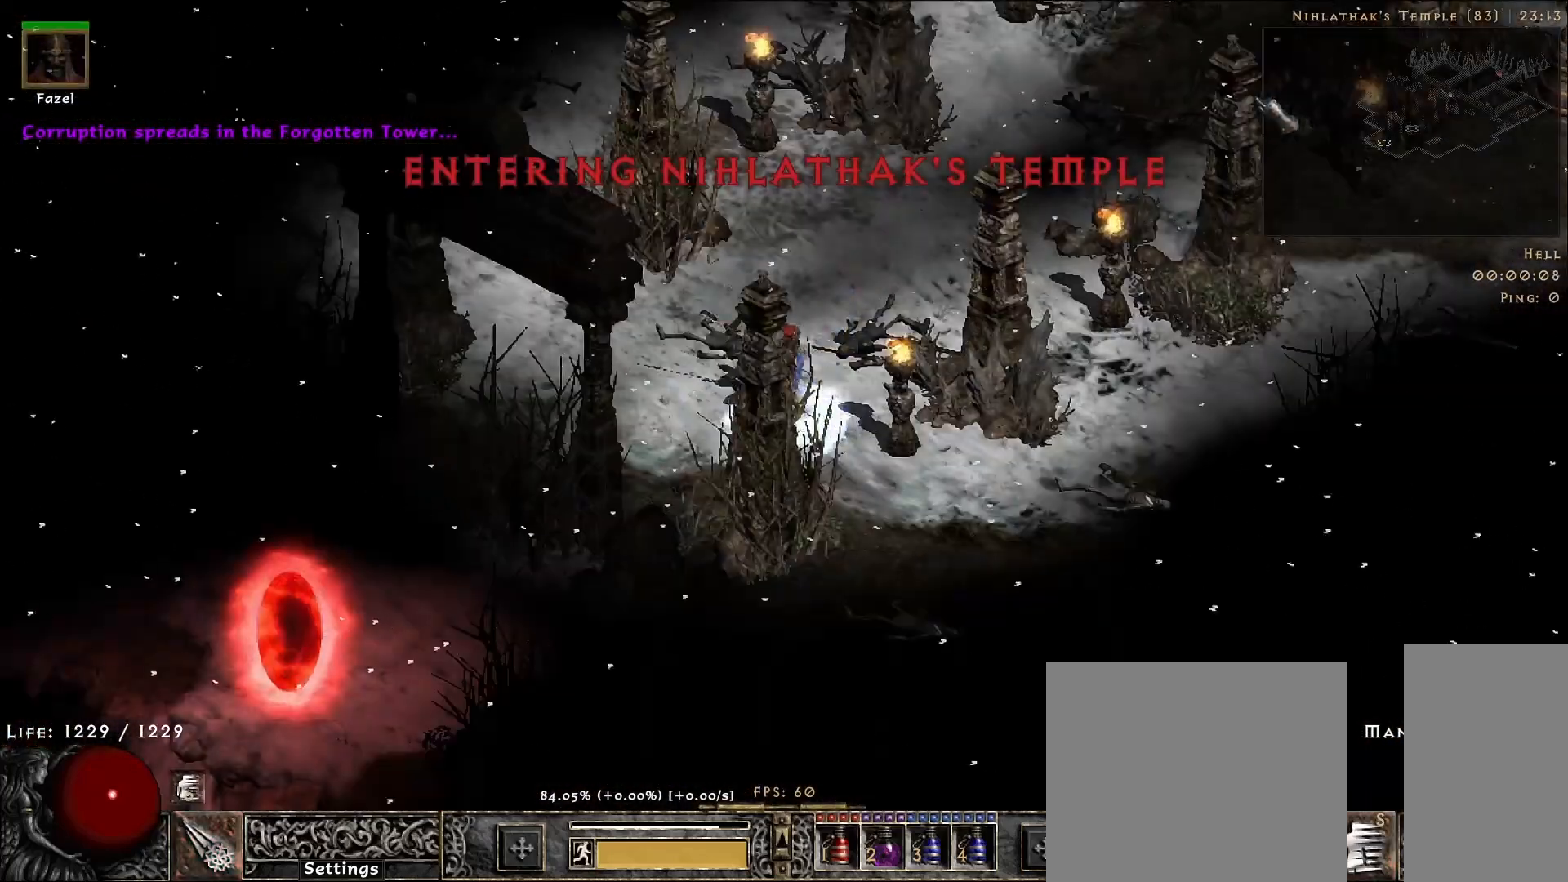
{"keys": [], "mouse": [], "events": [[400, "mouse_right", "up"]]}
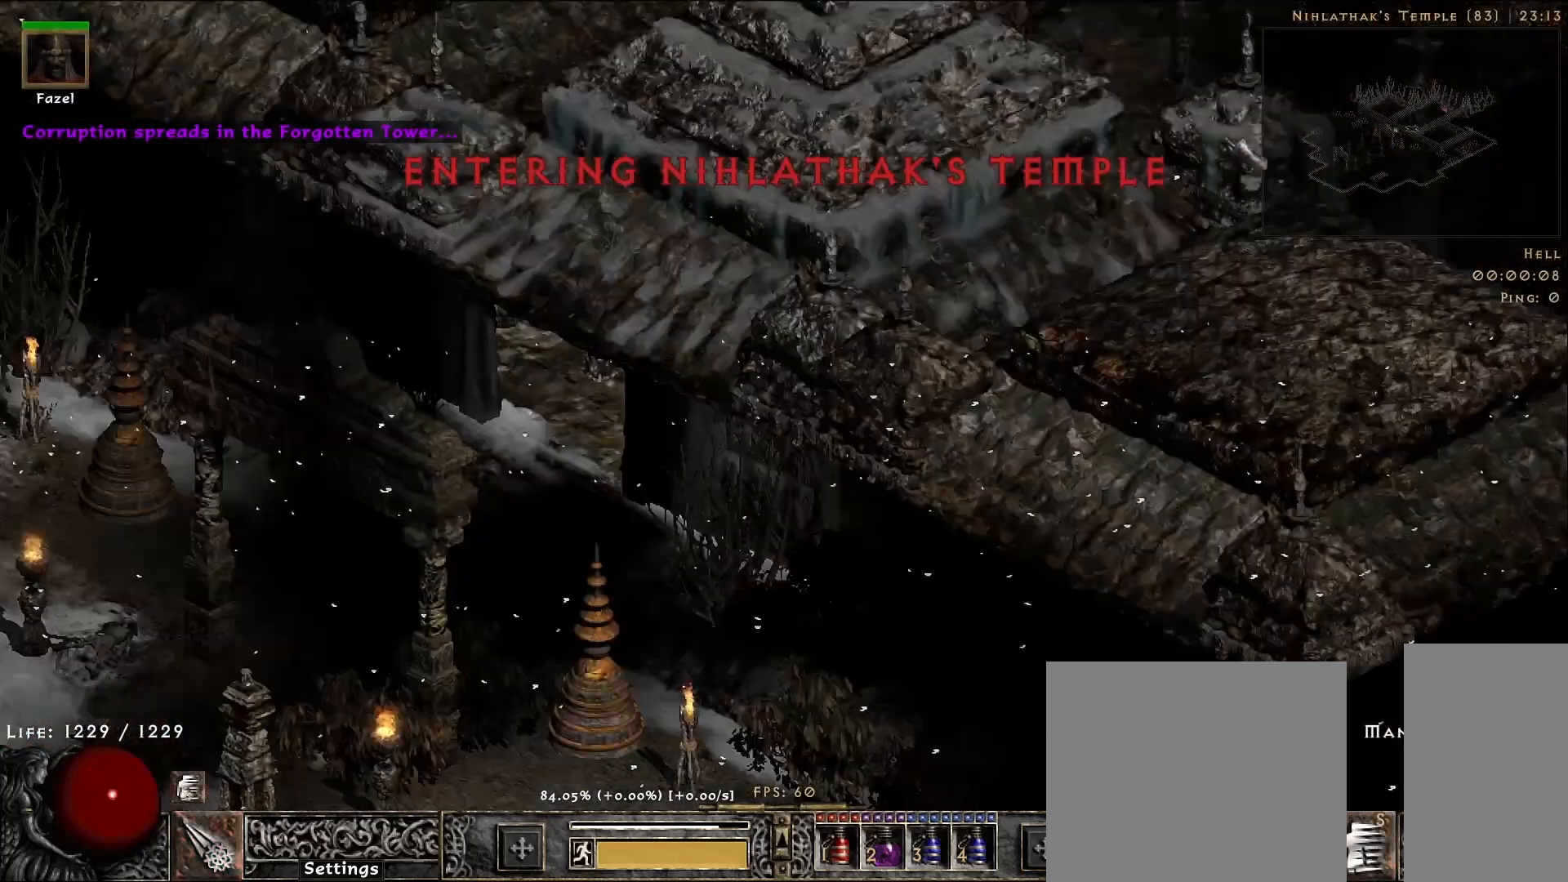
{"keys": [], "mouse": ["right"], "events": [[167, "mouse_left", "down"], [267, "mouse_left", "up"], [283, "f", "down"], [383, "mouse_right", "down"], [400, "f", "up"]]}
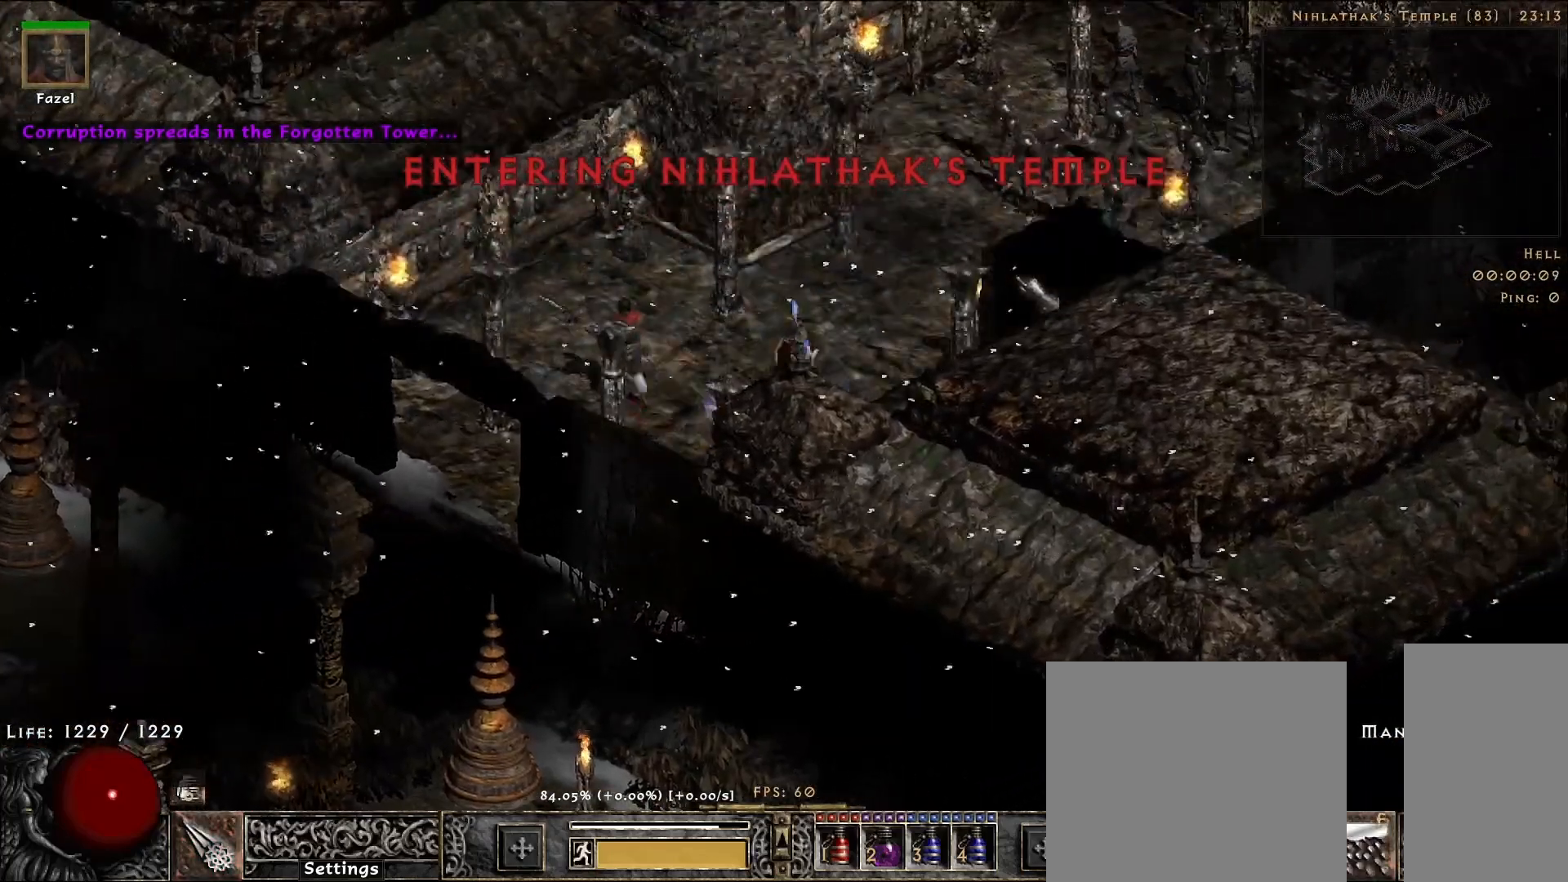
{"keys": [], "mouse": [], "events": [[117, "mouse_right", "up"]]}
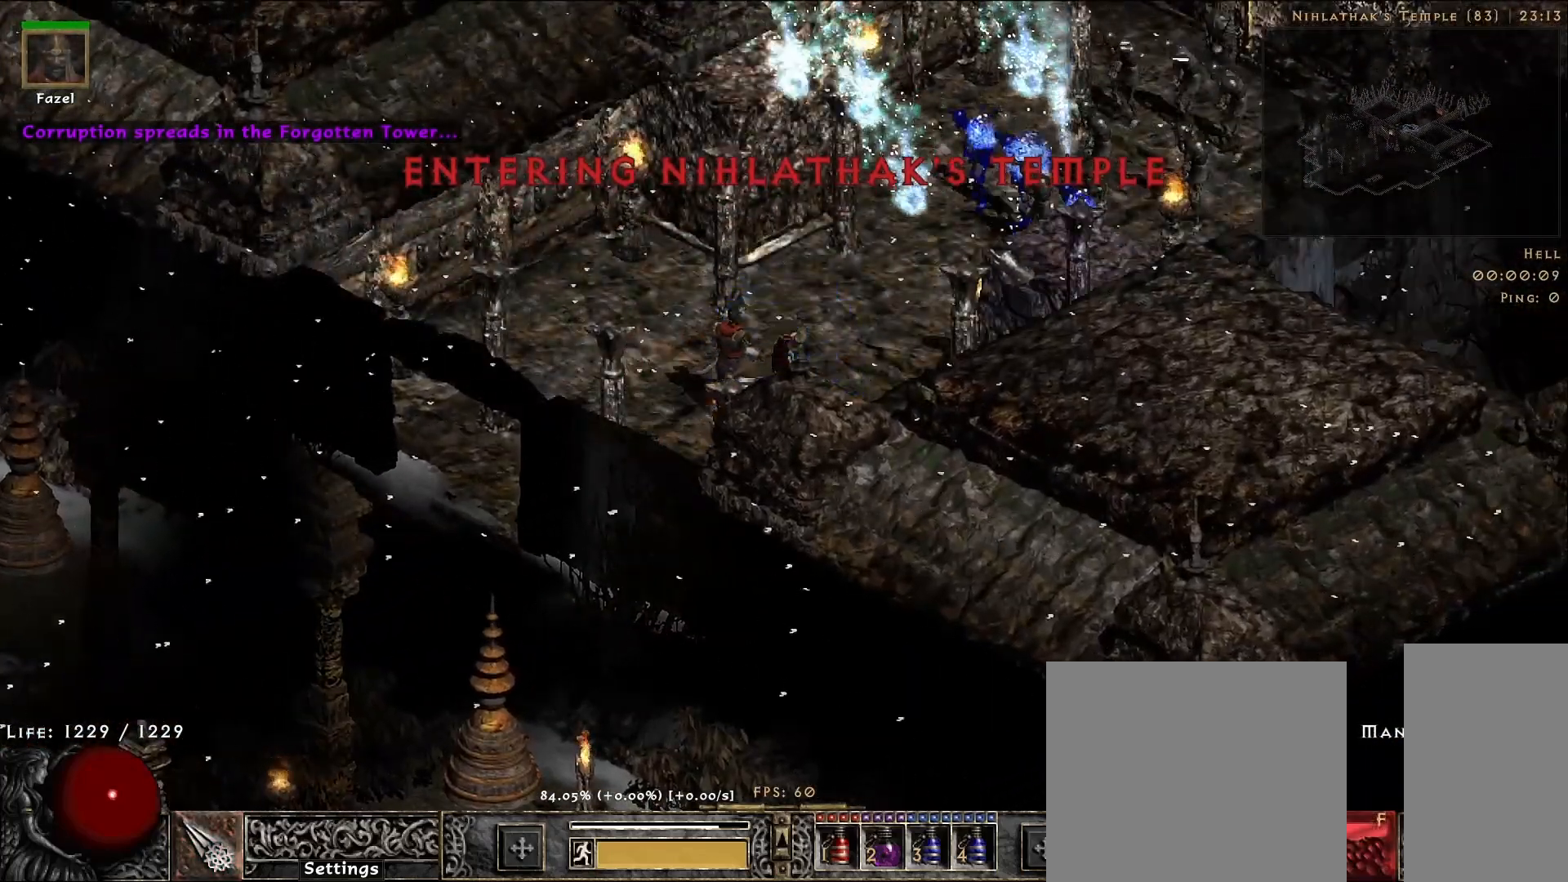
{"keys": [], "mouse": [], "events": [[67, "mouse_right", "down"], [217, "mouse_right", "up"]]}
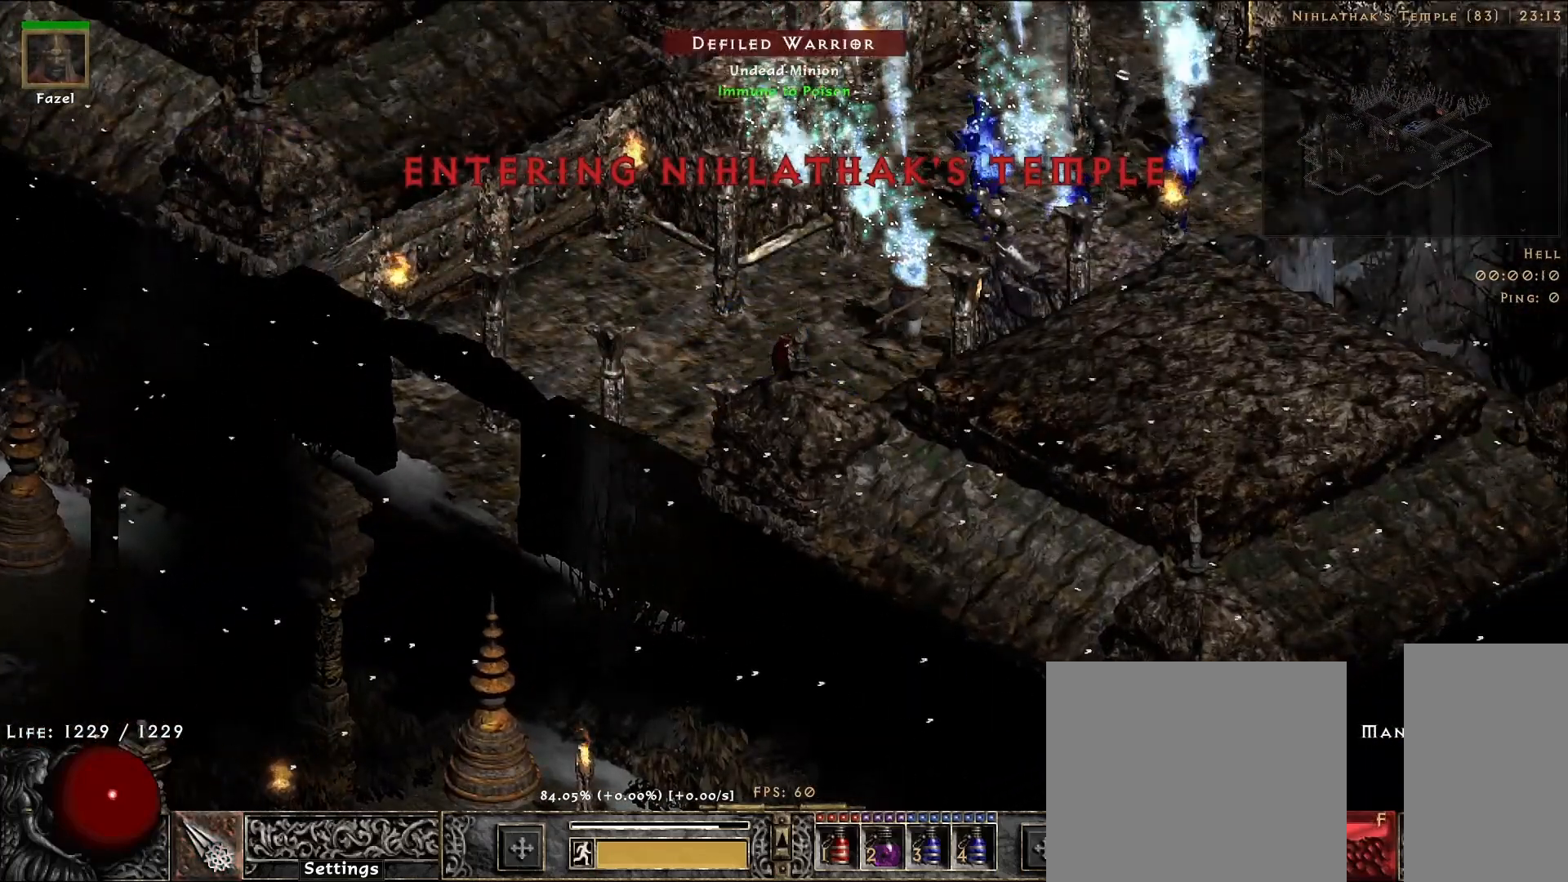
{"keys": [], "mouse": ["right"], "events": [[83, "f", "down"], [200, "mouse_right", "down"], [217, "f", "up"], [383, "mouse_right", "up"], [483, "mouse_right", "down"]]}
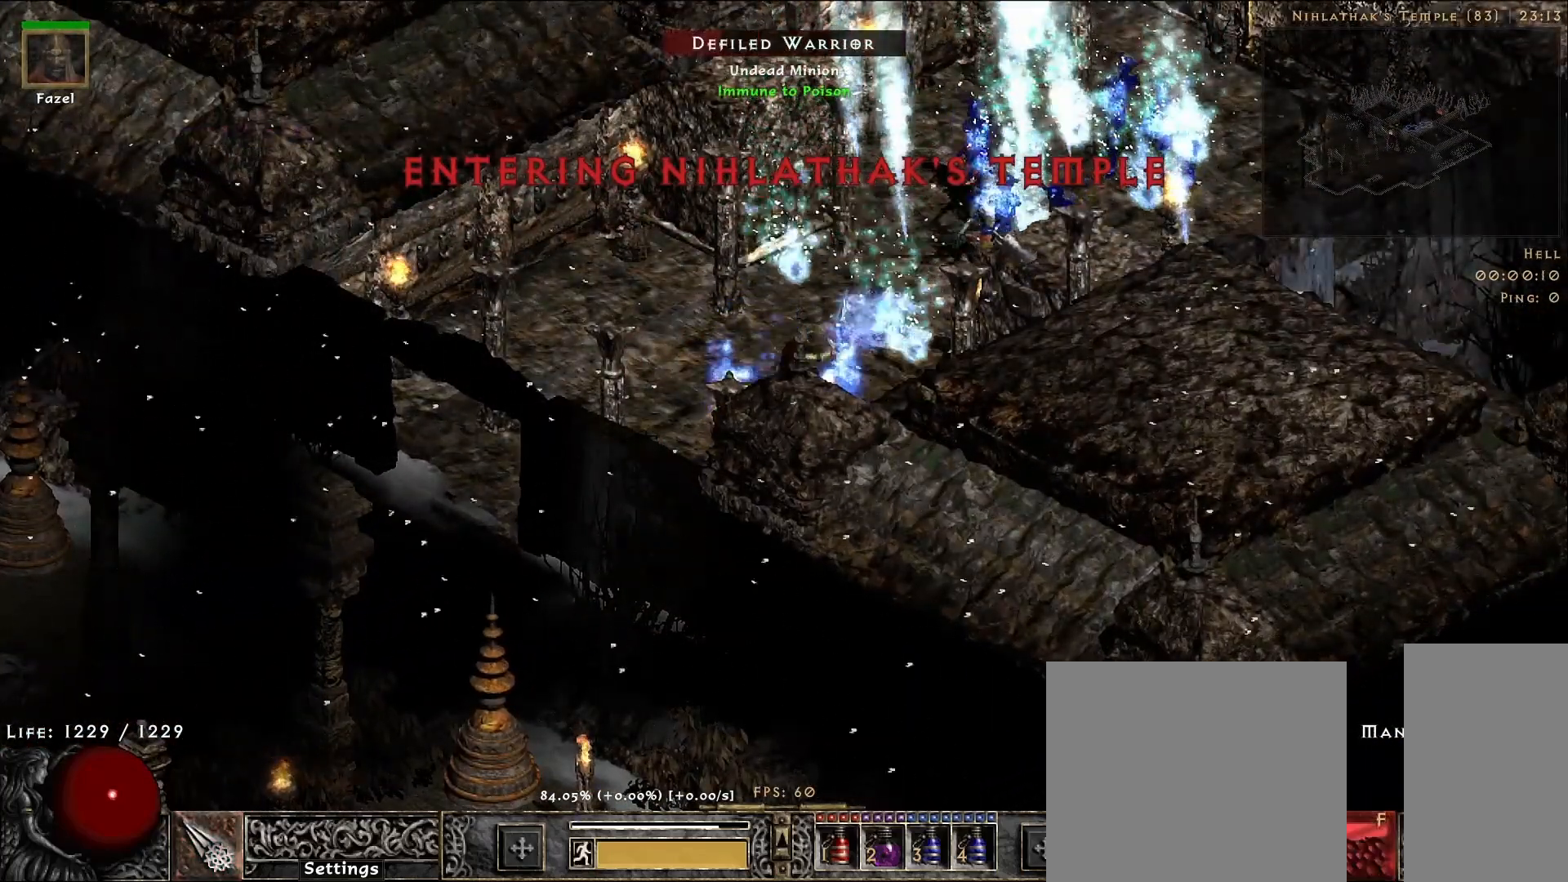
{"keys": [], "mouse": [], "events": [[133, "mouse_right", "up"]]}
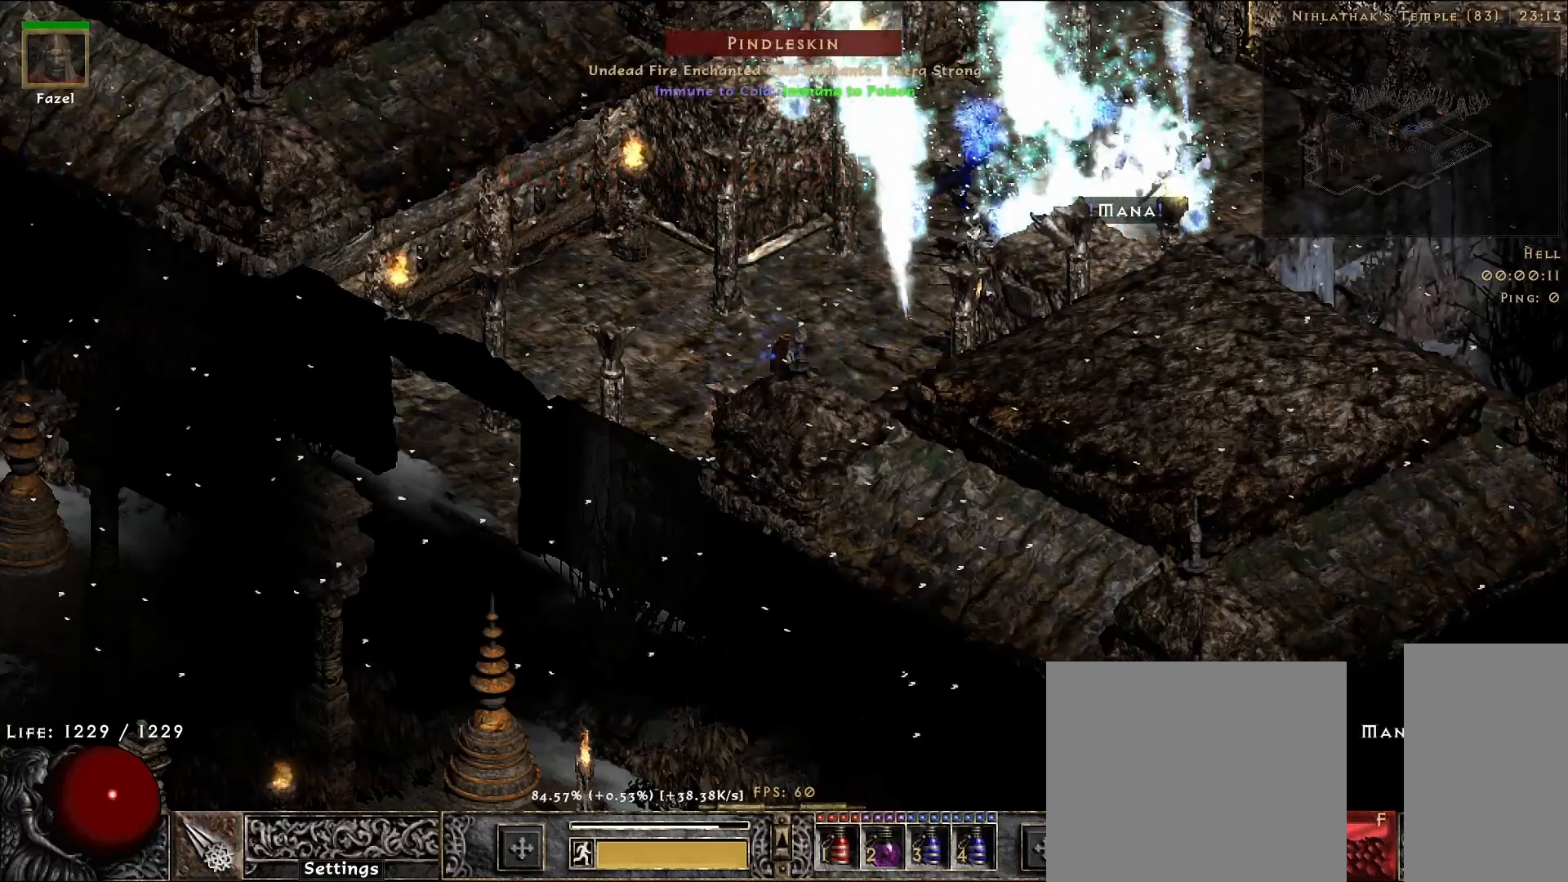
{"keys": [], "mouse": [], "events": []}
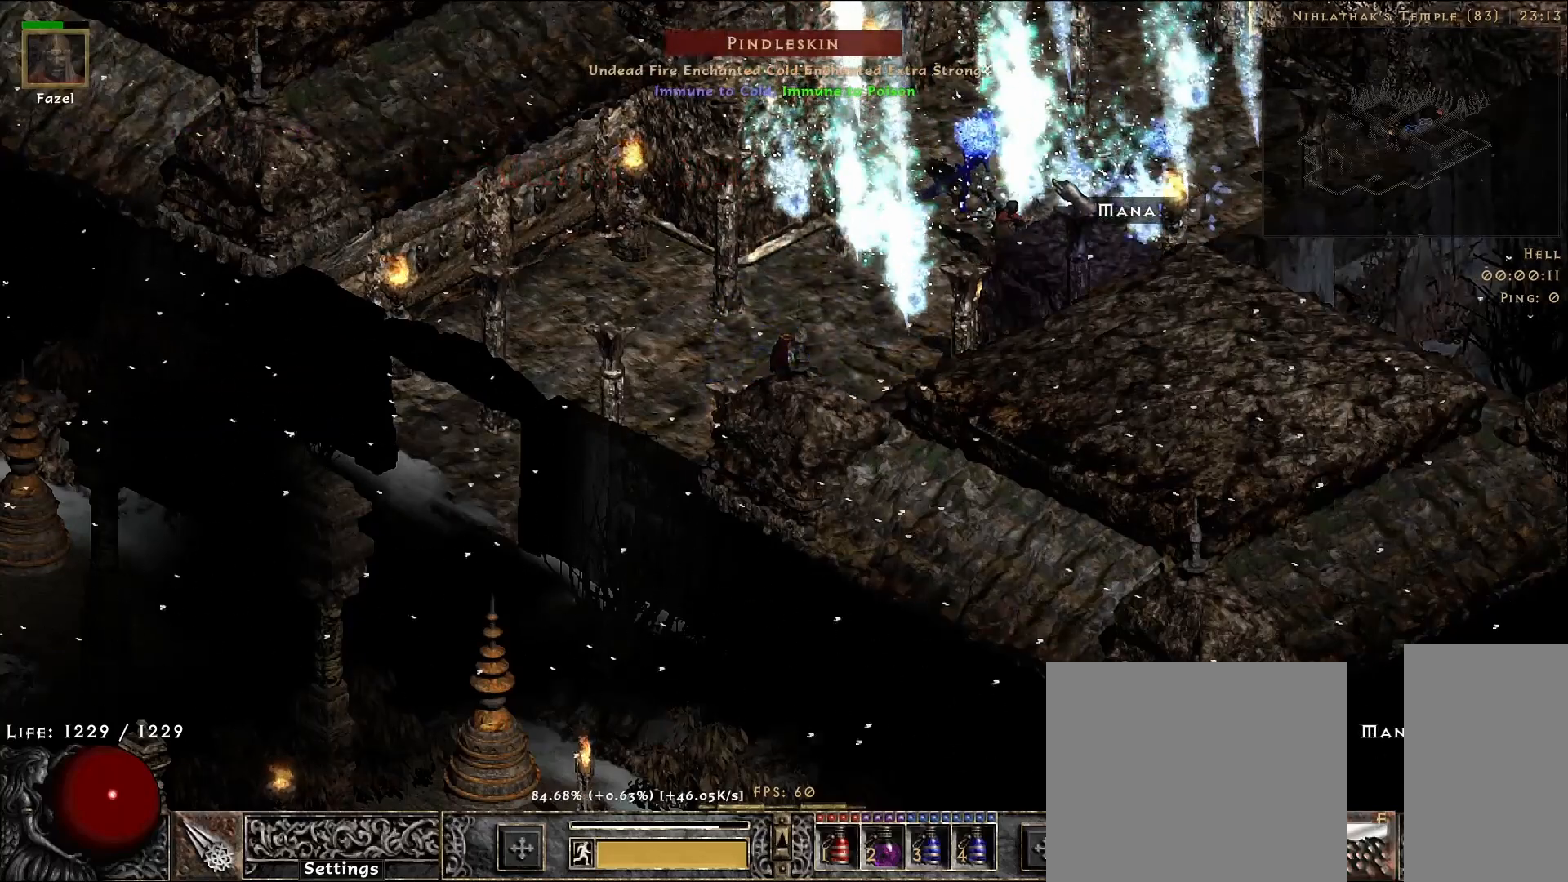
{"keys": [], "mouse": [], "events": [[17, "f", "down"], [83, "mouse_right", "down"], [167, "f", "up"], [283, "mouse_right", "up"]]}
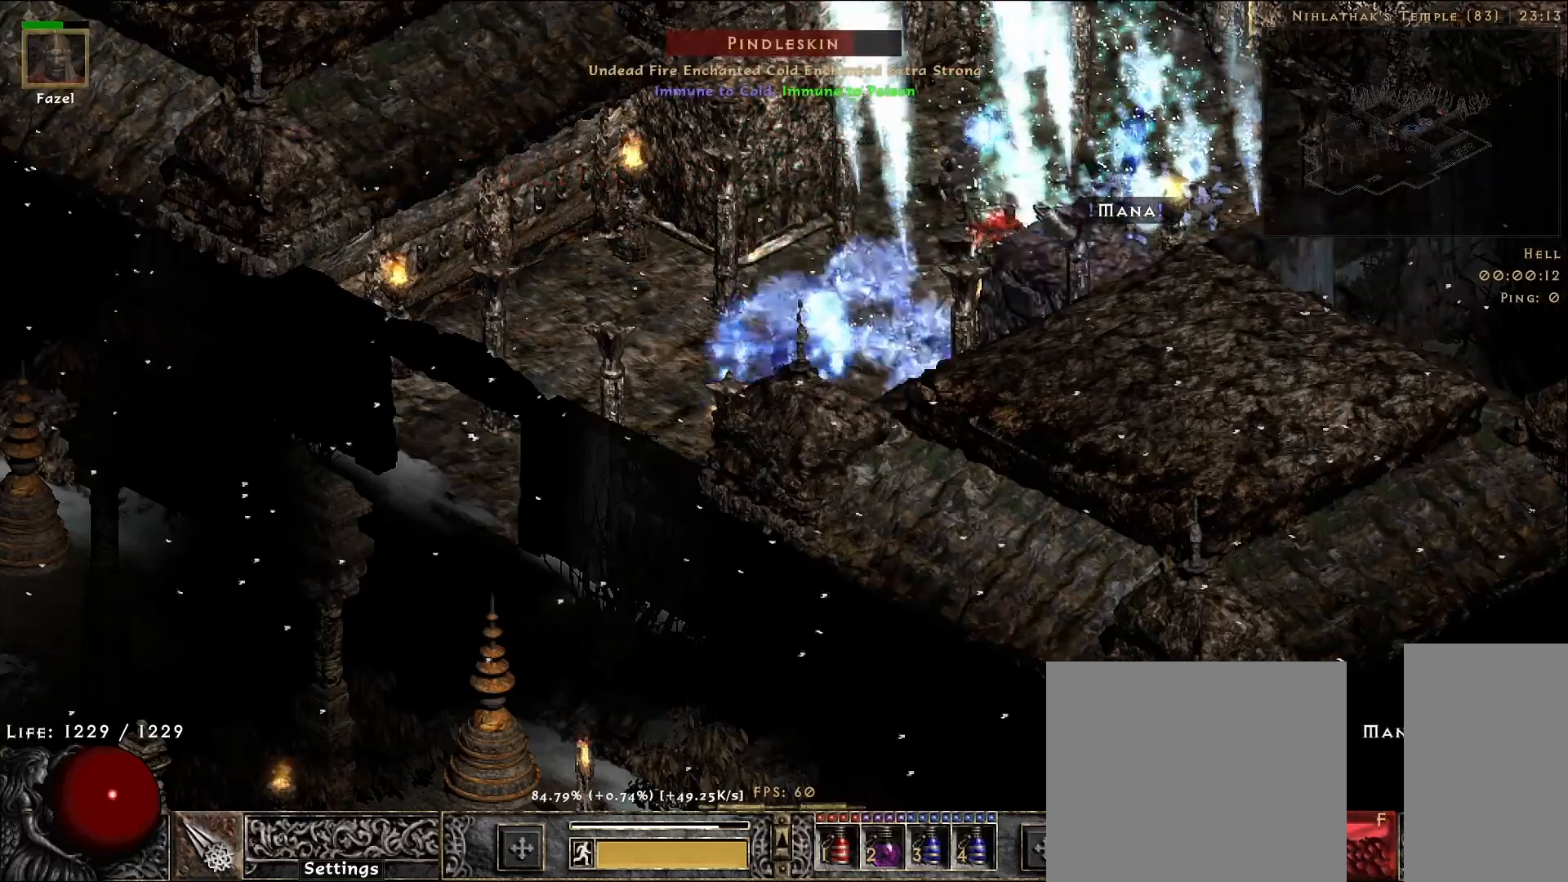
{"keys": ["d"], "mouse": [], "events": [[367, "d", "down"]]}
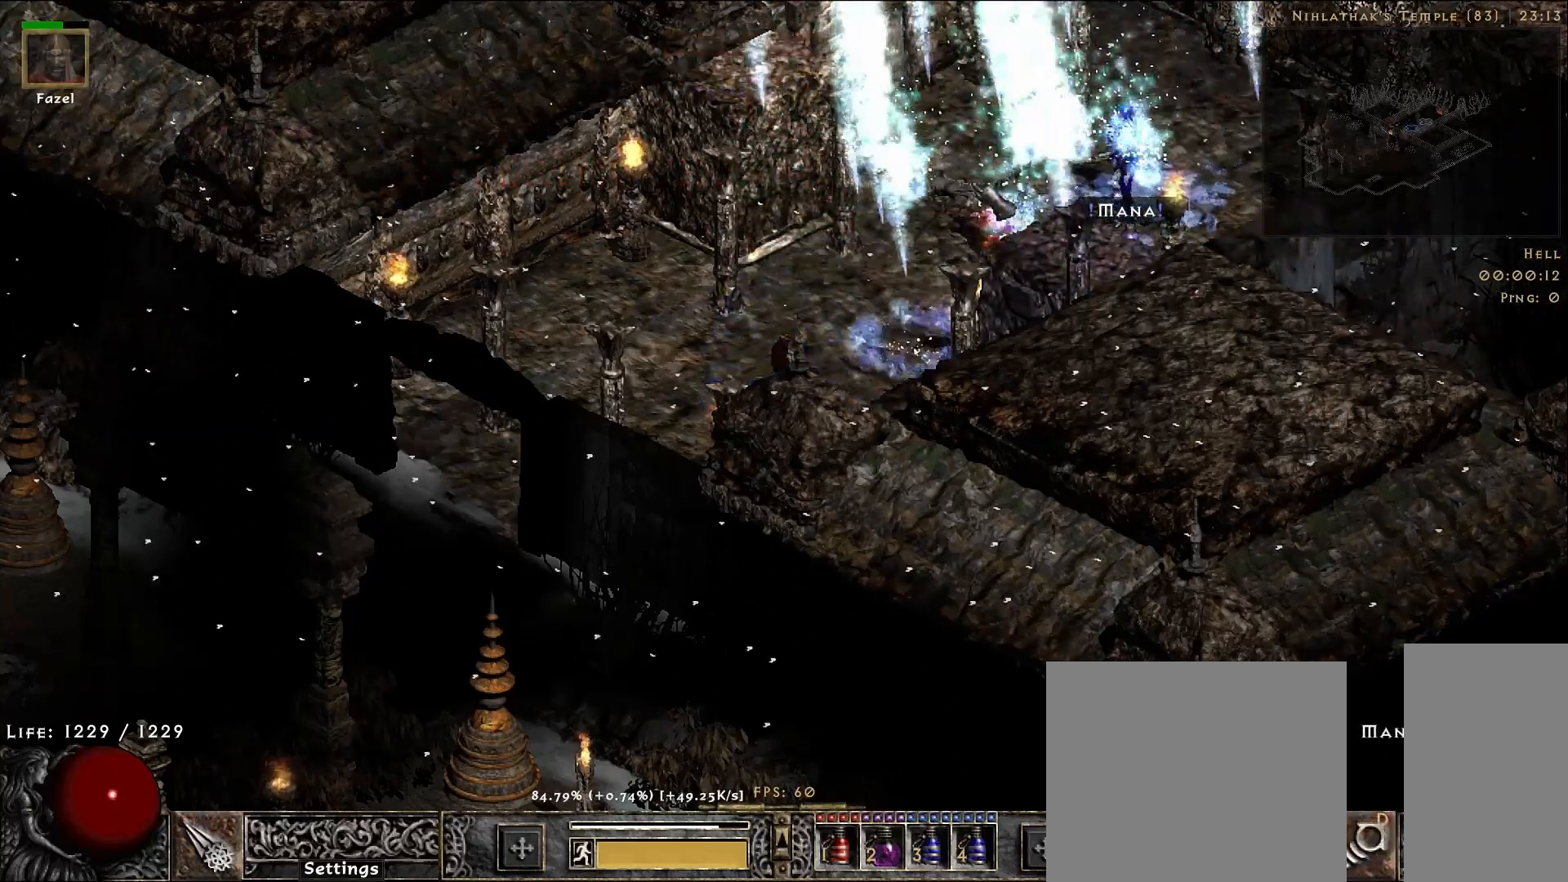
{"keys": [], "mouse": [], "events": [[100, "d", "up"]]}
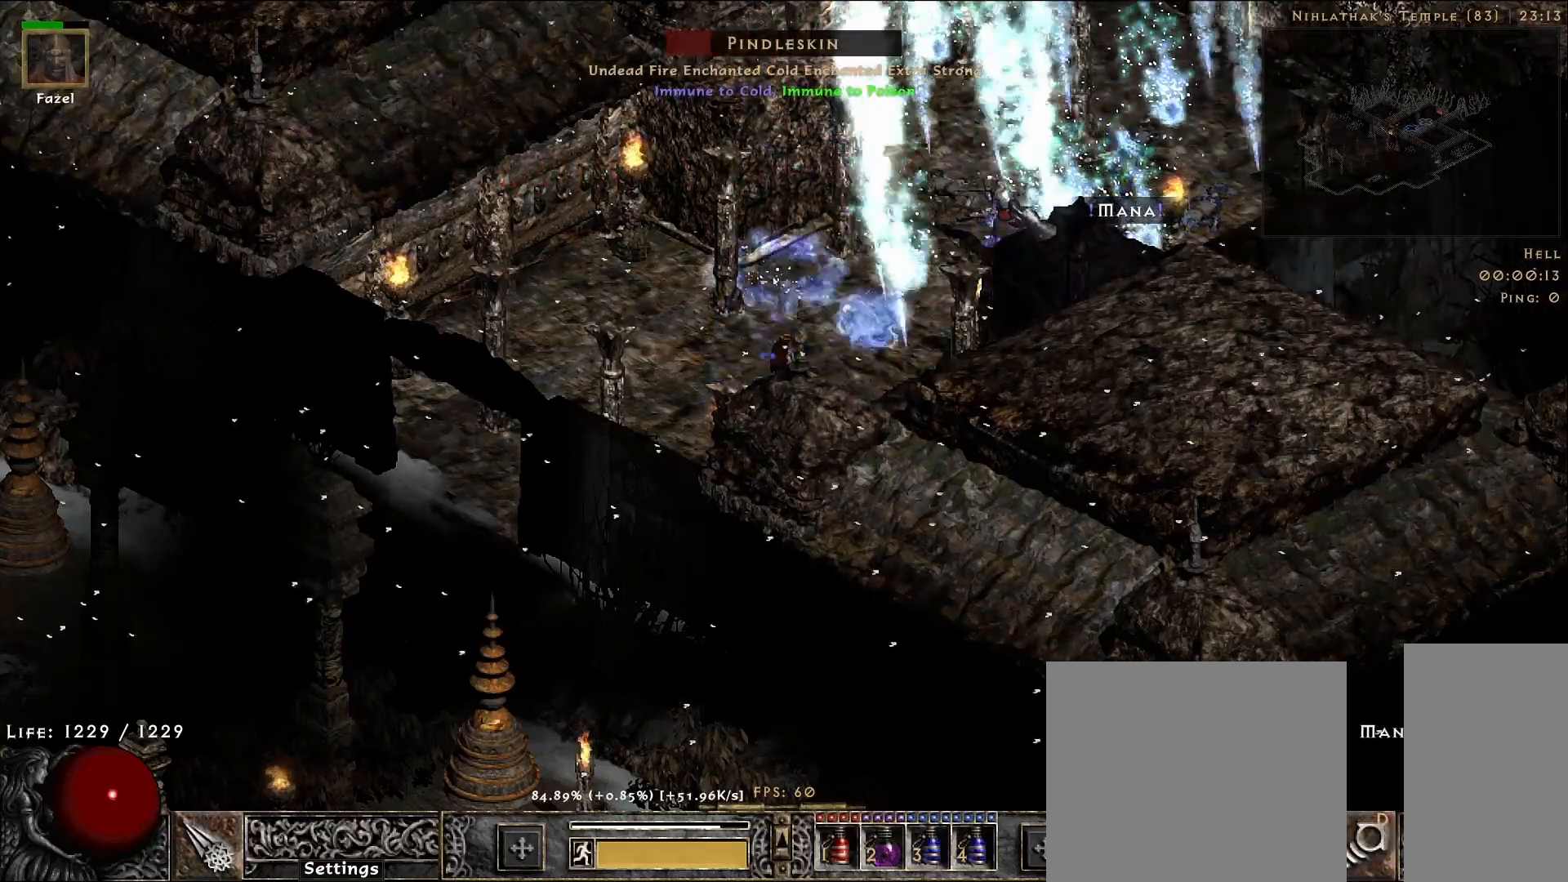
{"keys": [], "mouse": ["right"], "events": [[67, "mouse_right", "down"]]}
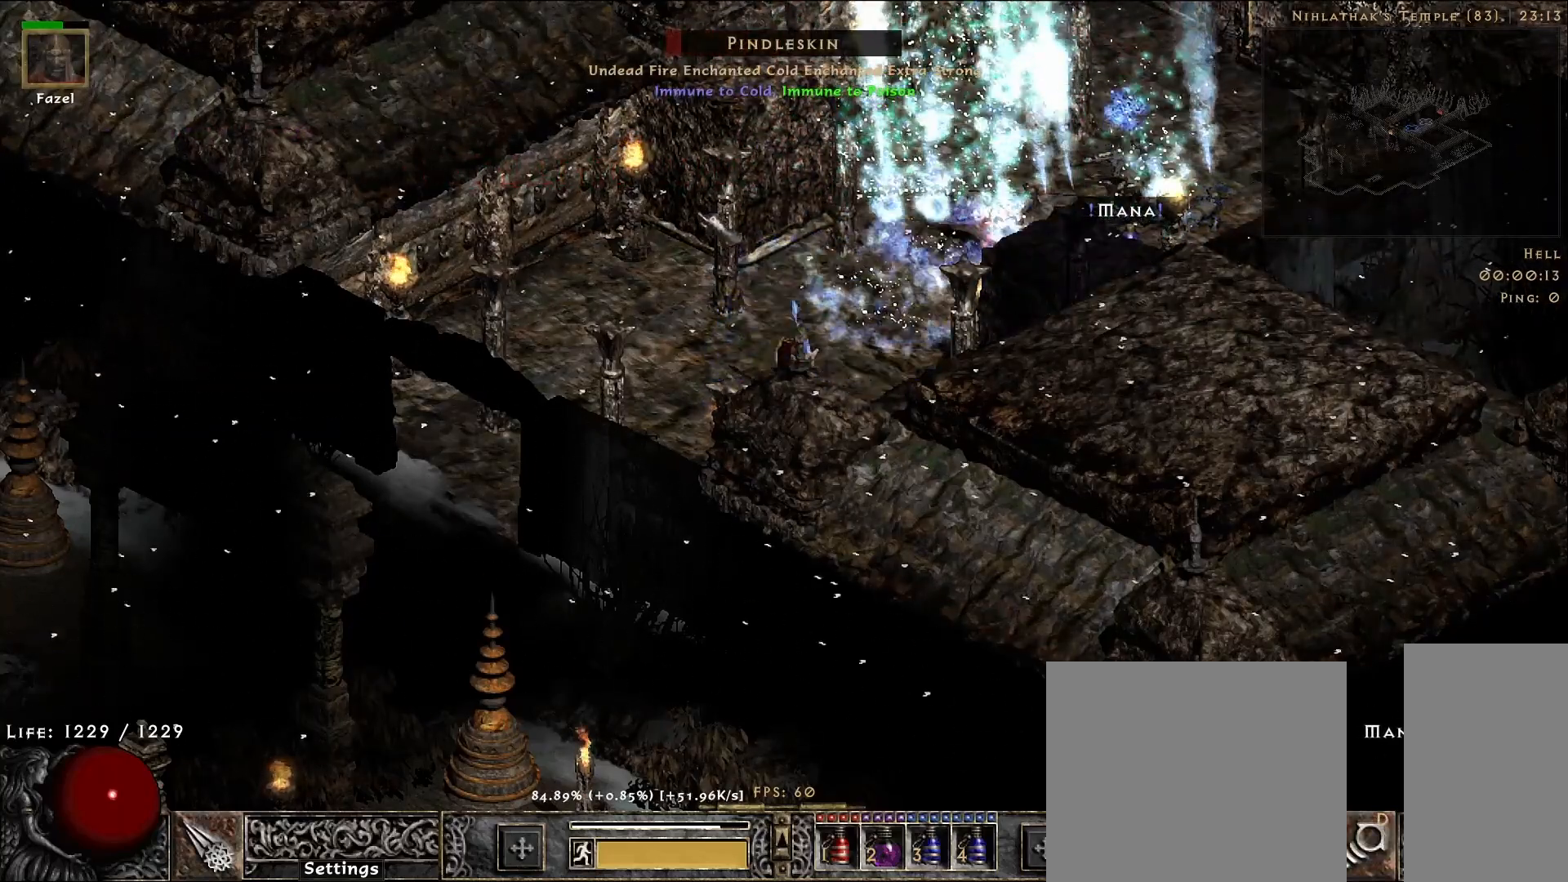
{"keys": [], "mouse": [], "events": [[467, "mouse_right", "up"]]}
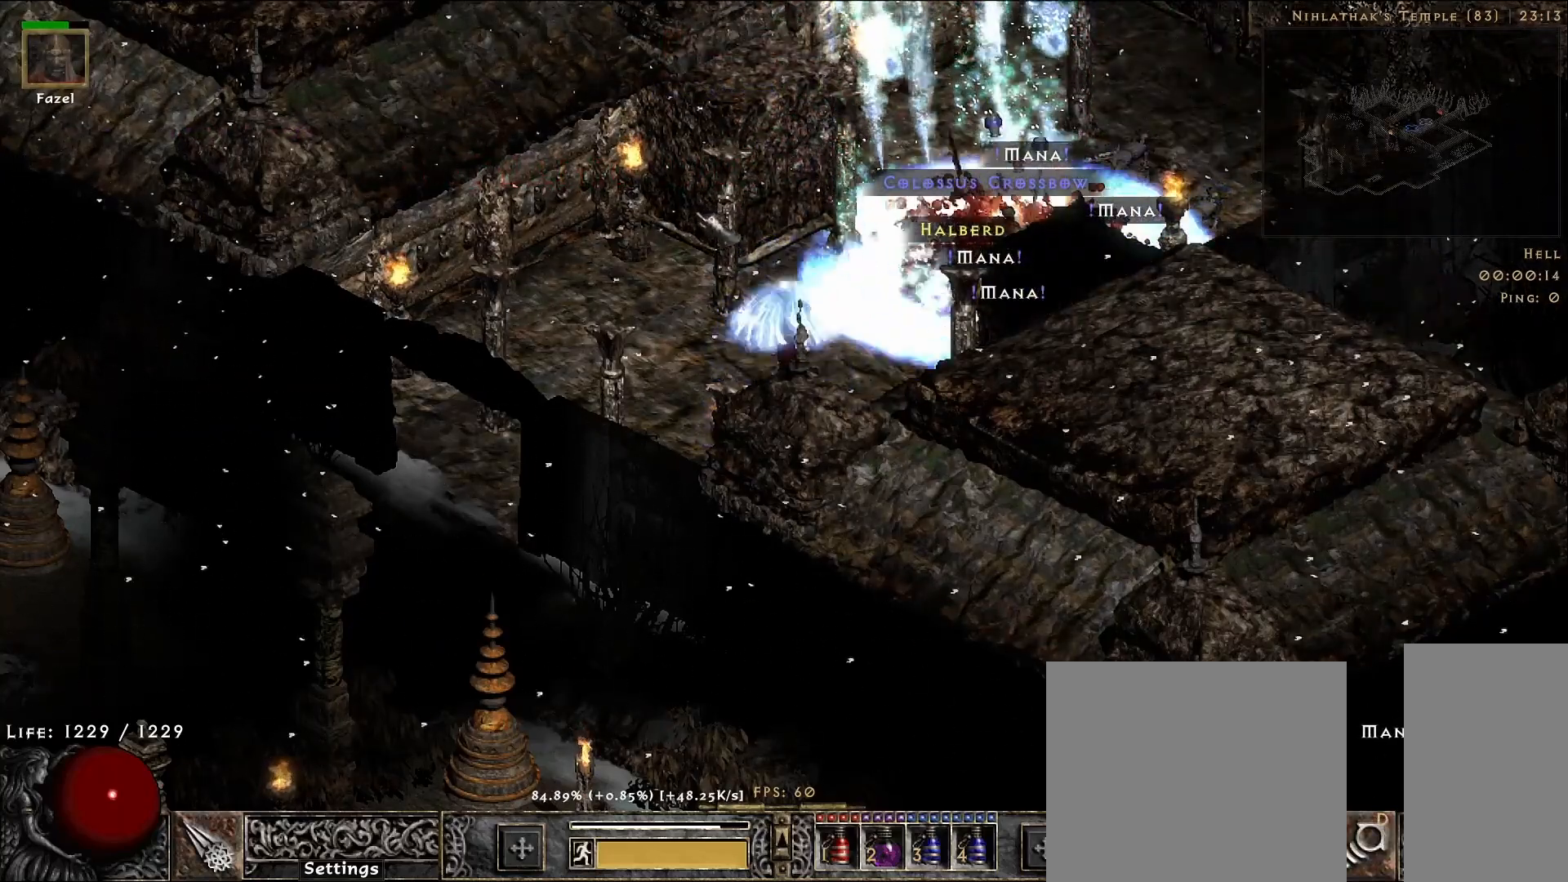
{"keys": [], "mouse": [], "events": []}
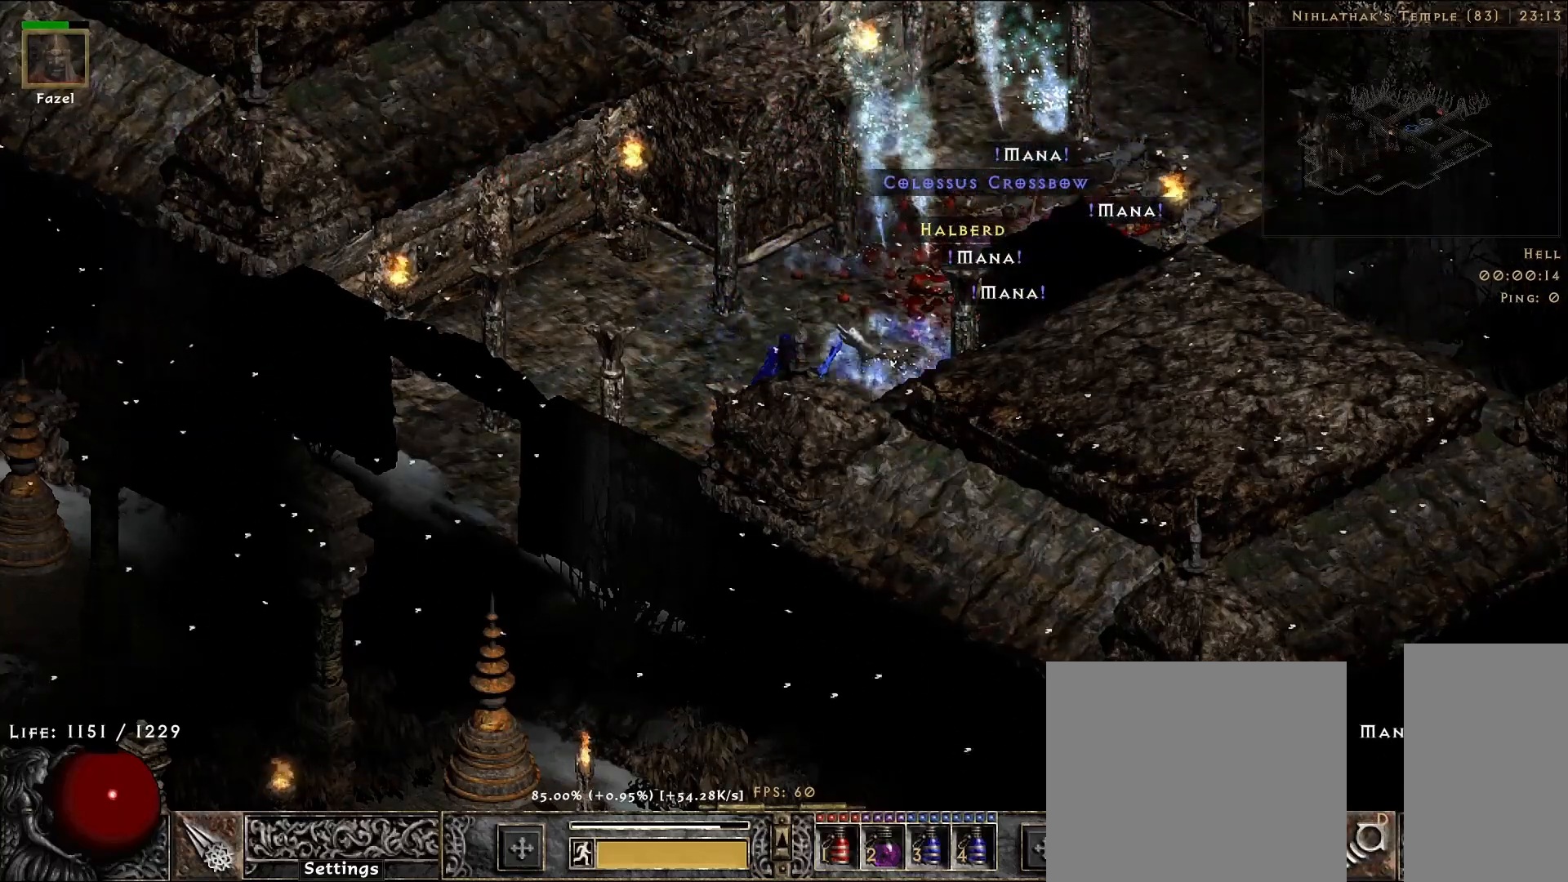
{"keys": [], "mouse": [], "events": []}
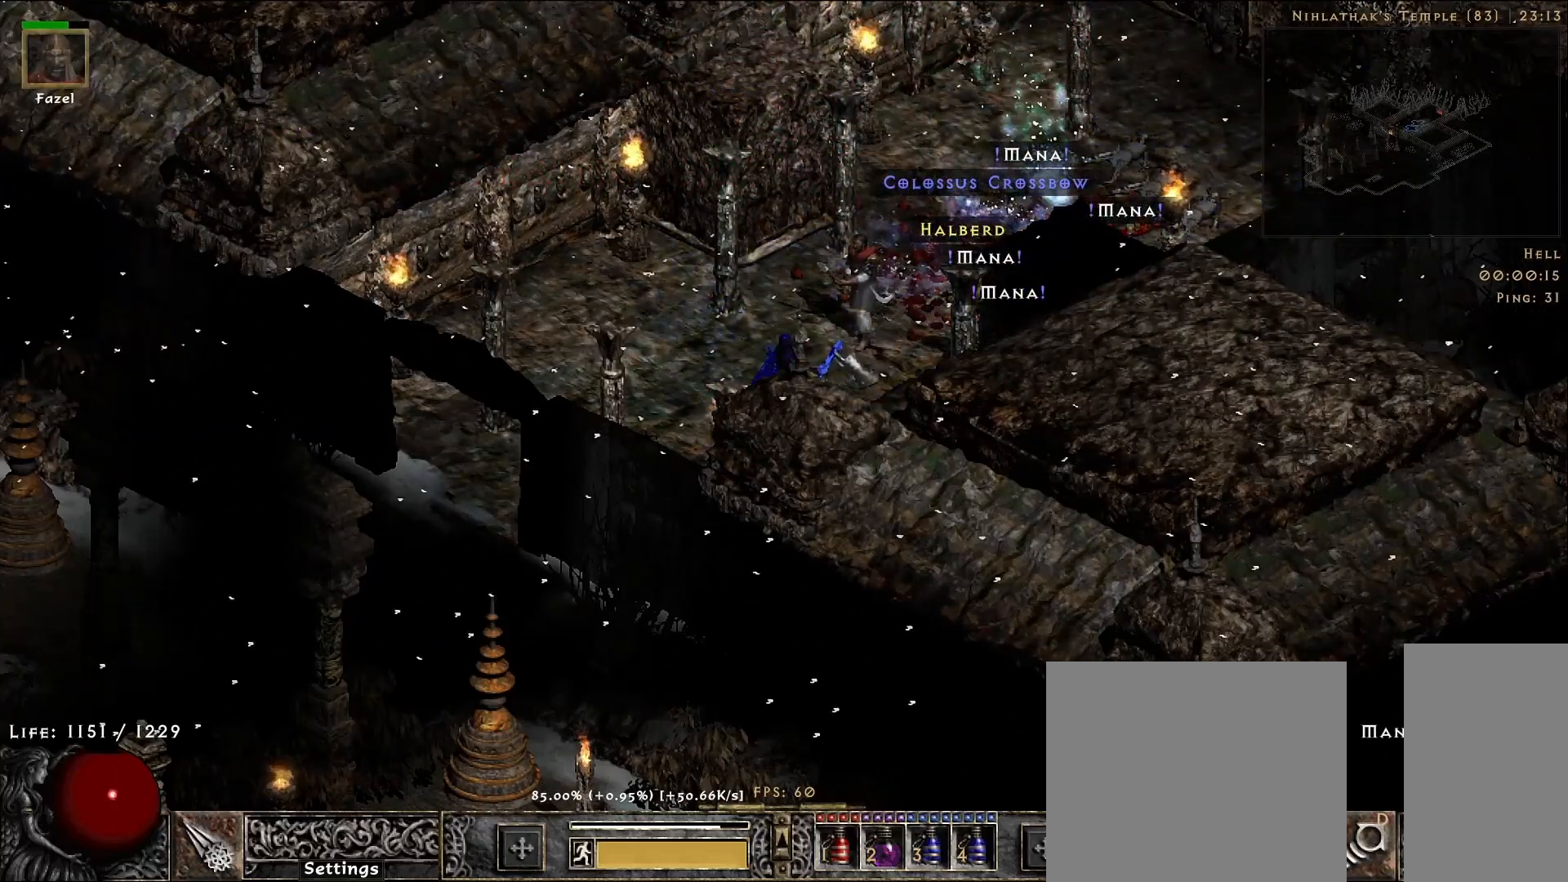
{"keys": [], "mouse": ["left"], "events": [[483, "mouse_left", "down"]]}
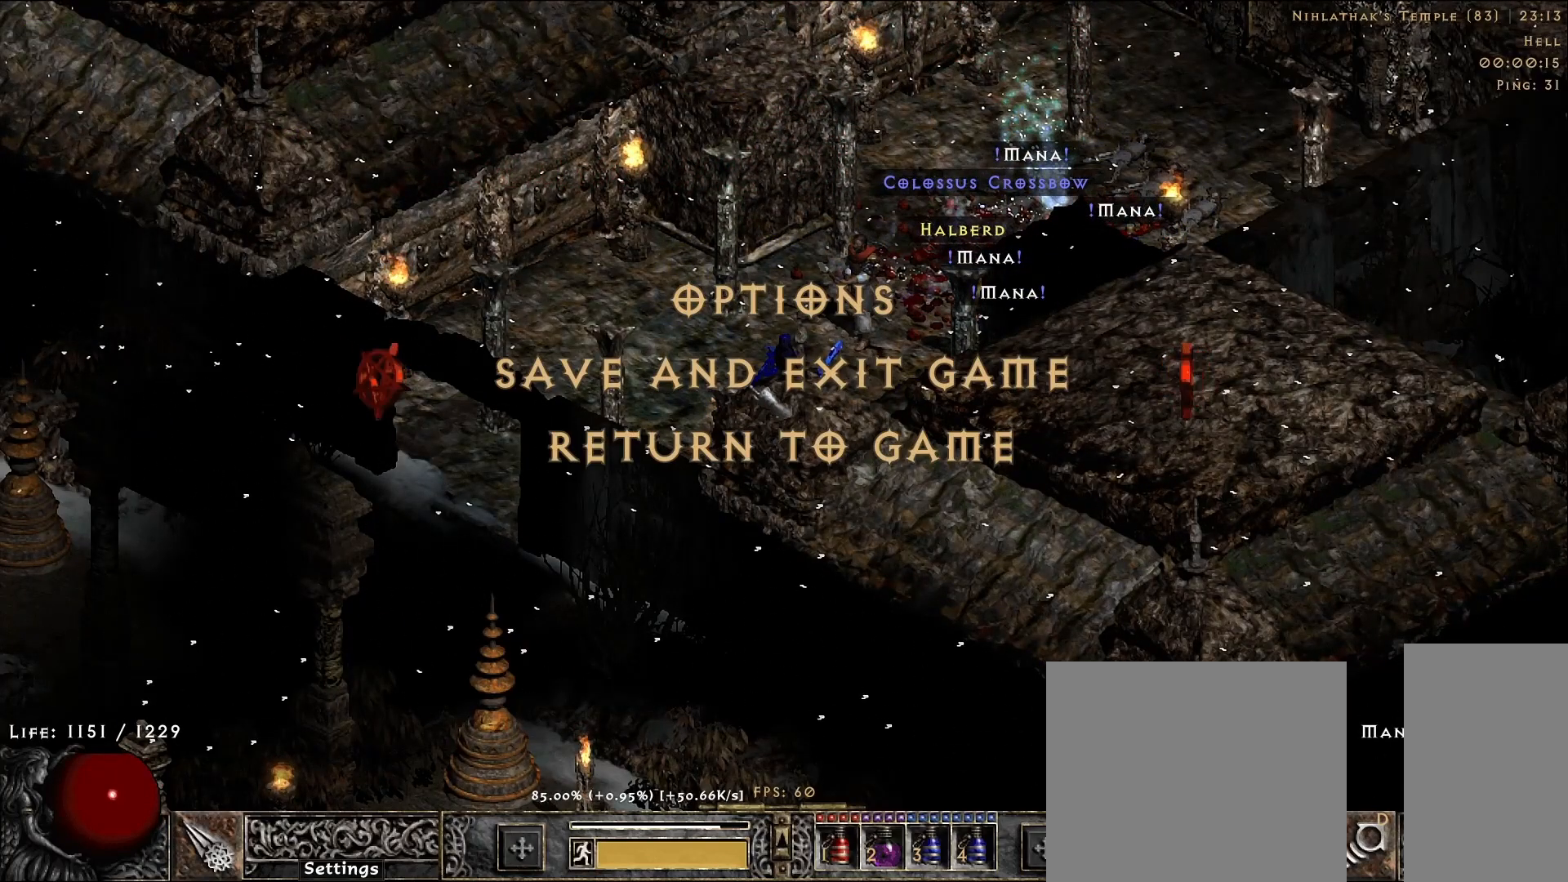
{"keys": [], "mouse": [], "events": [[67, "mouse_left", "up"]]}
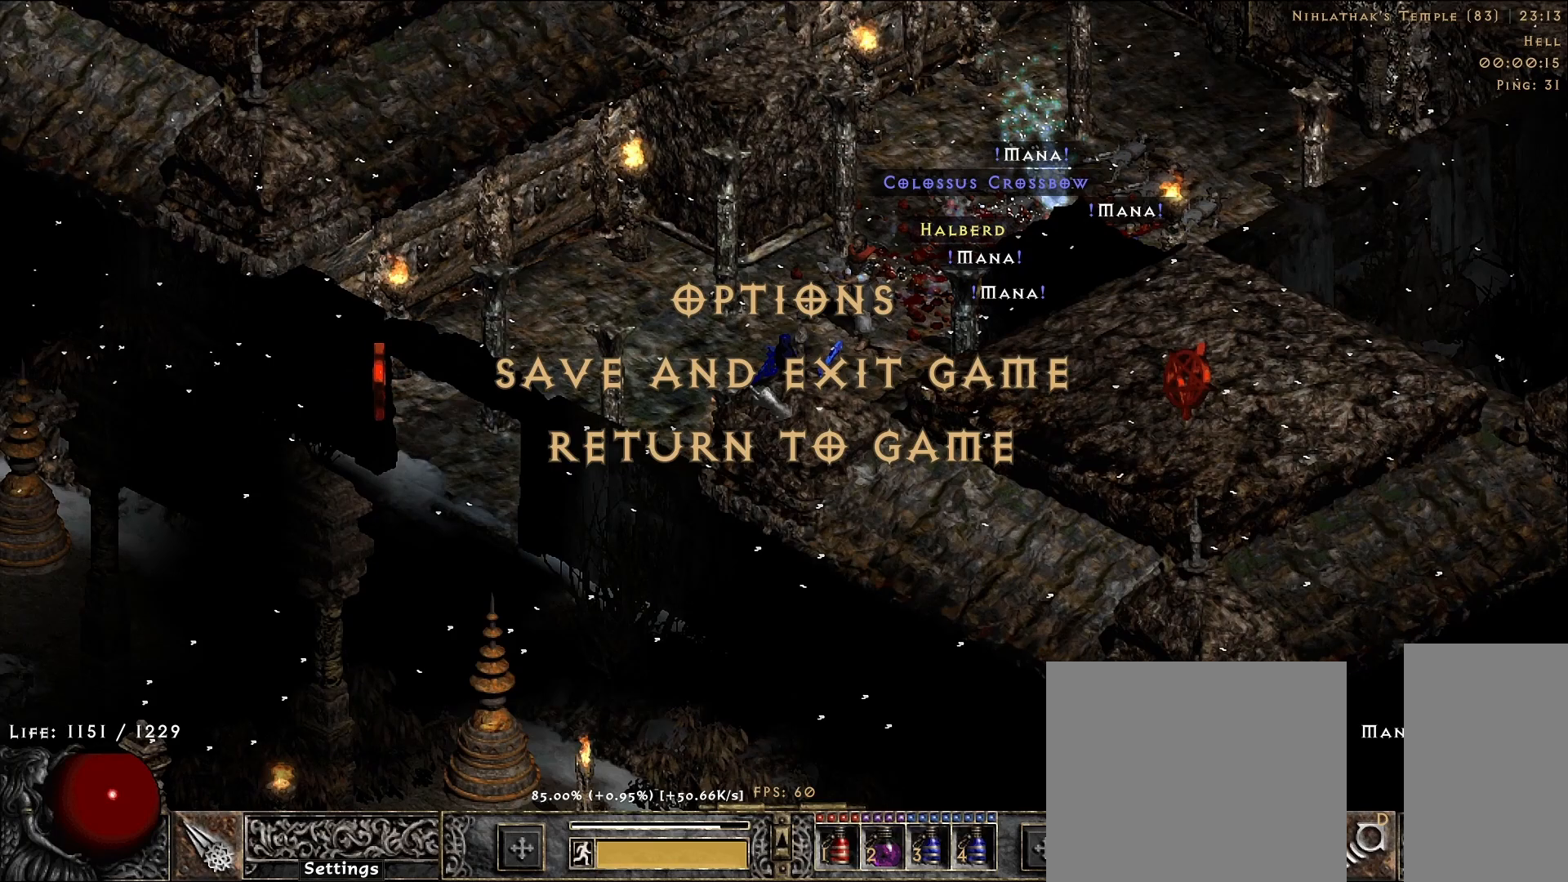
{"keys": [], "mouse": [], "events": []}
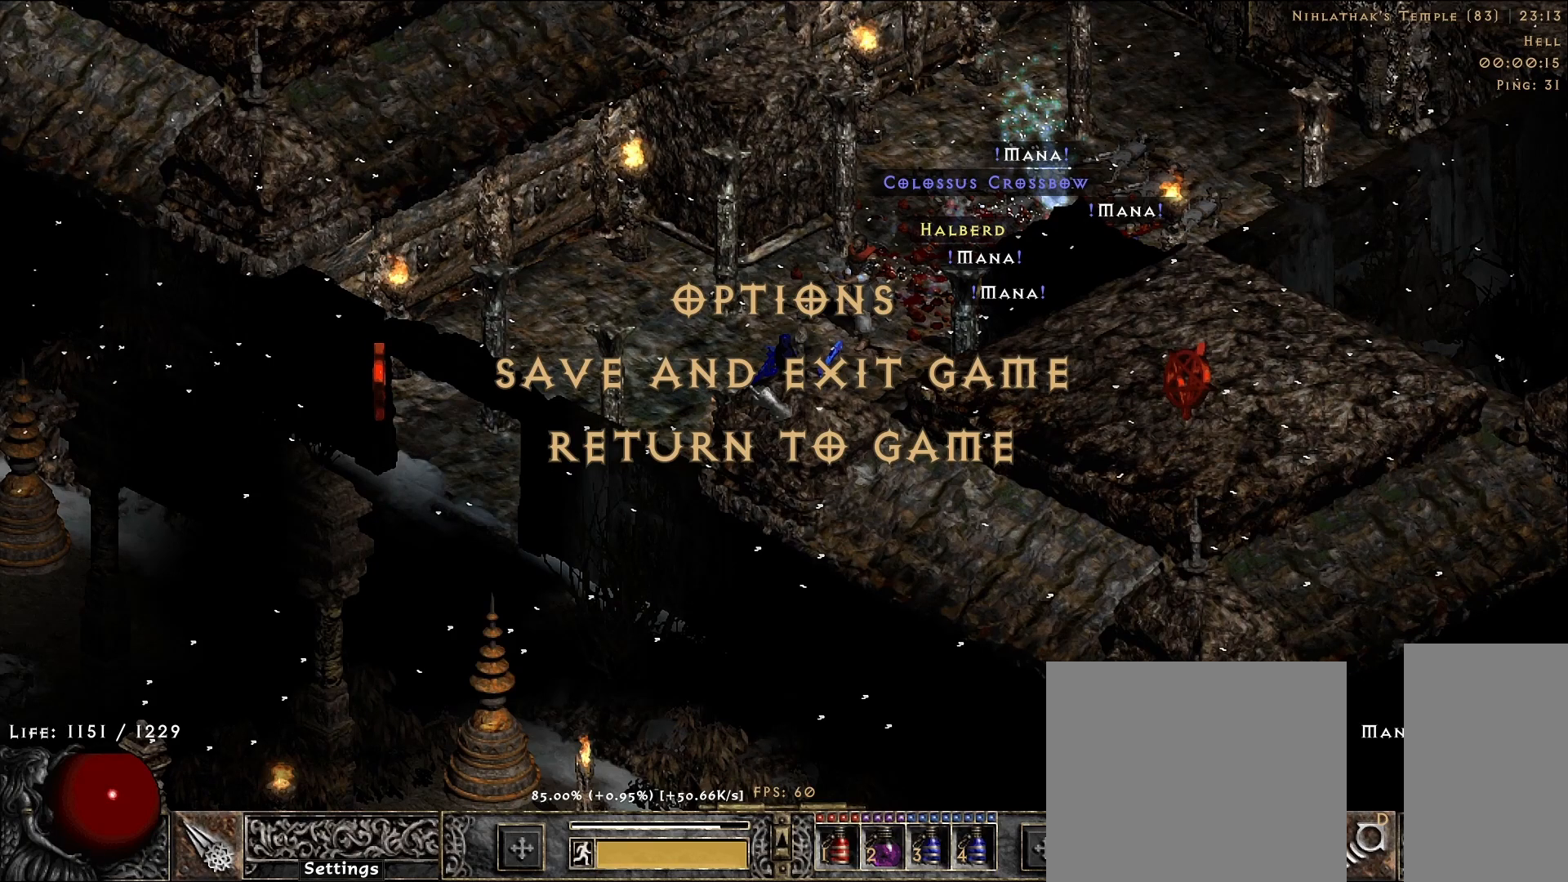
{"keys": [], "mouse": [], "events": []}
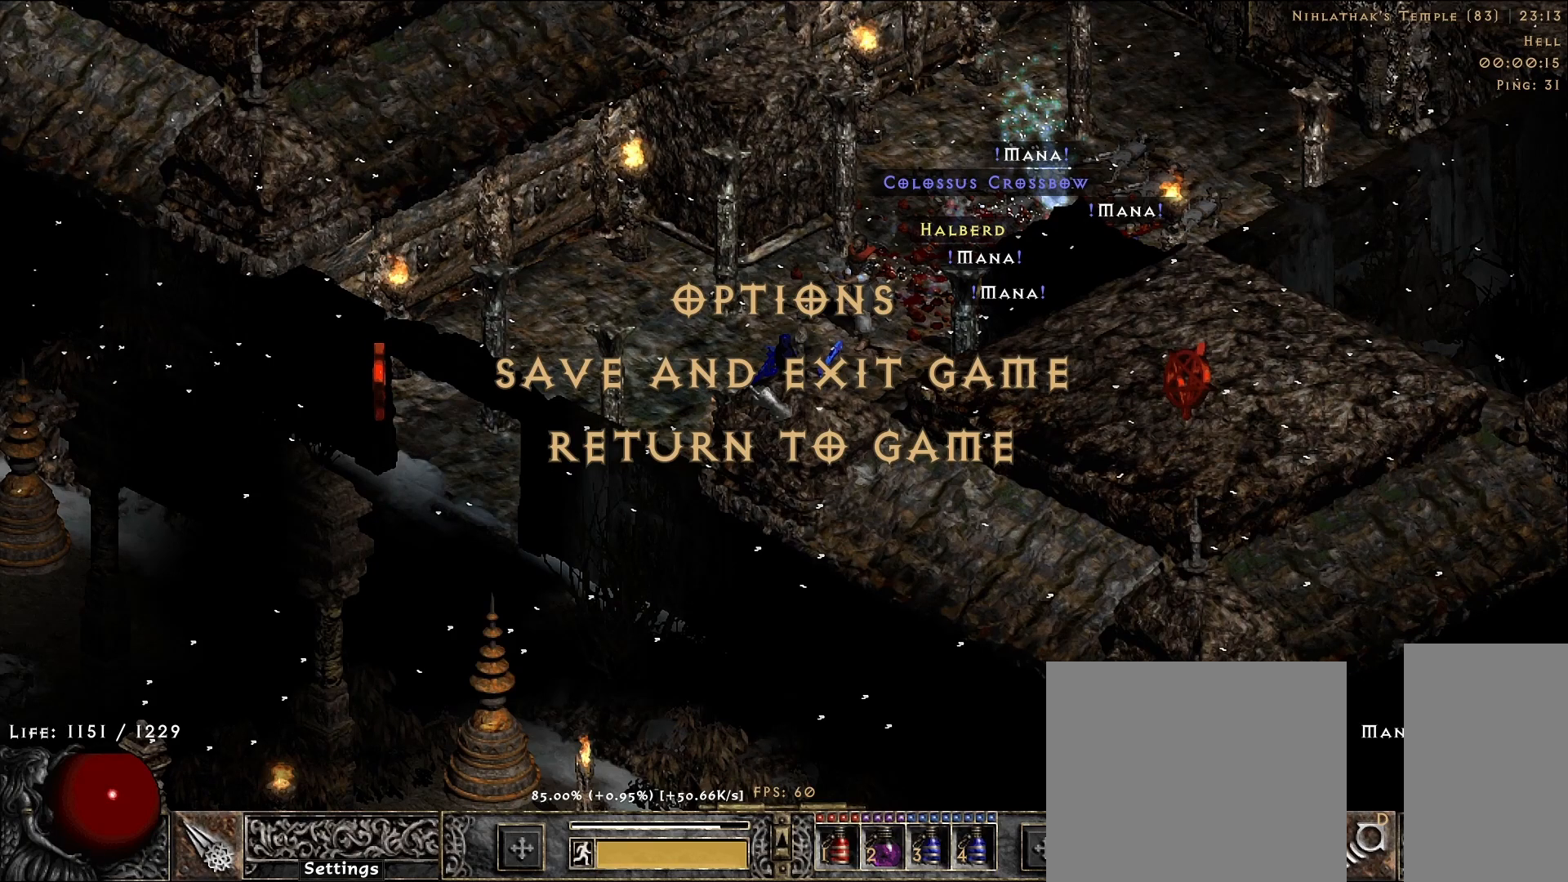
{"keys": [], "mouse": [], "events": []}
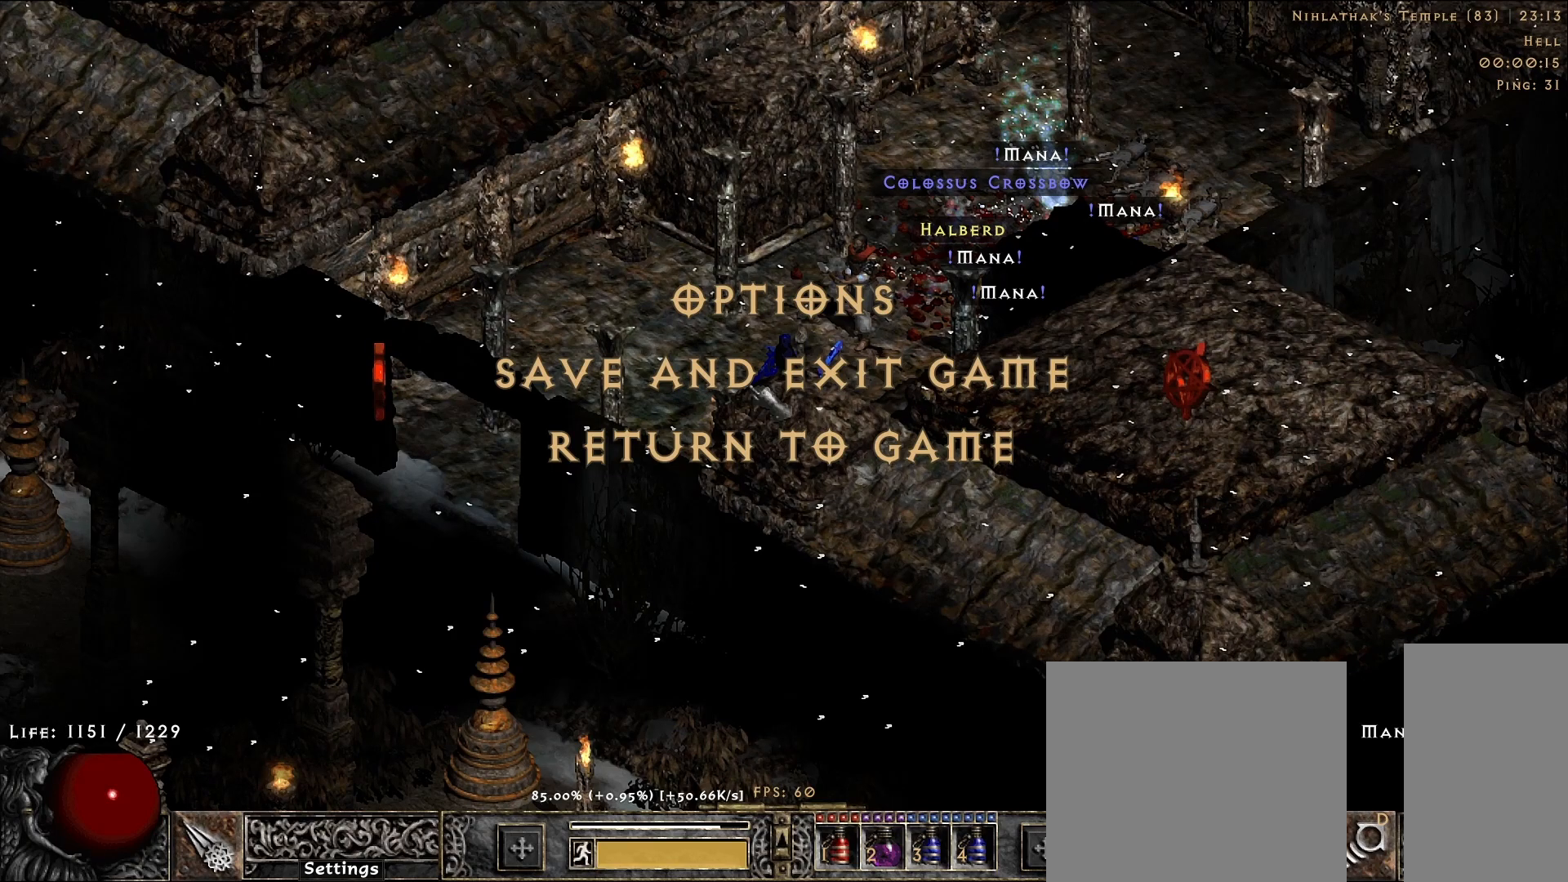
{"keys": [], "mouse": [], "events": []}
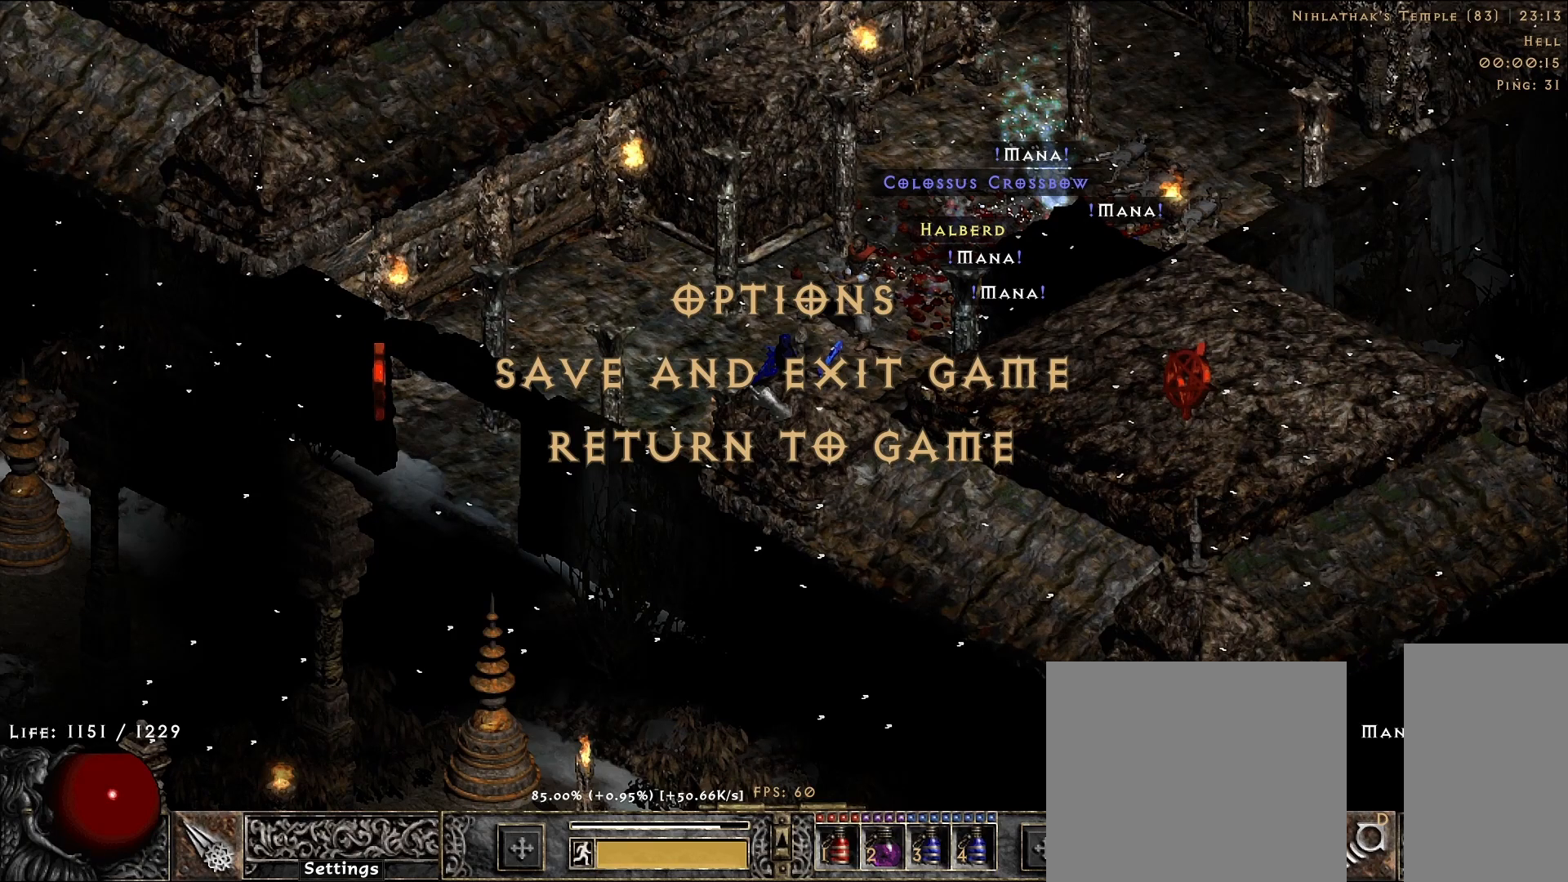
{"keys": [], "mouse": [], "events": []}
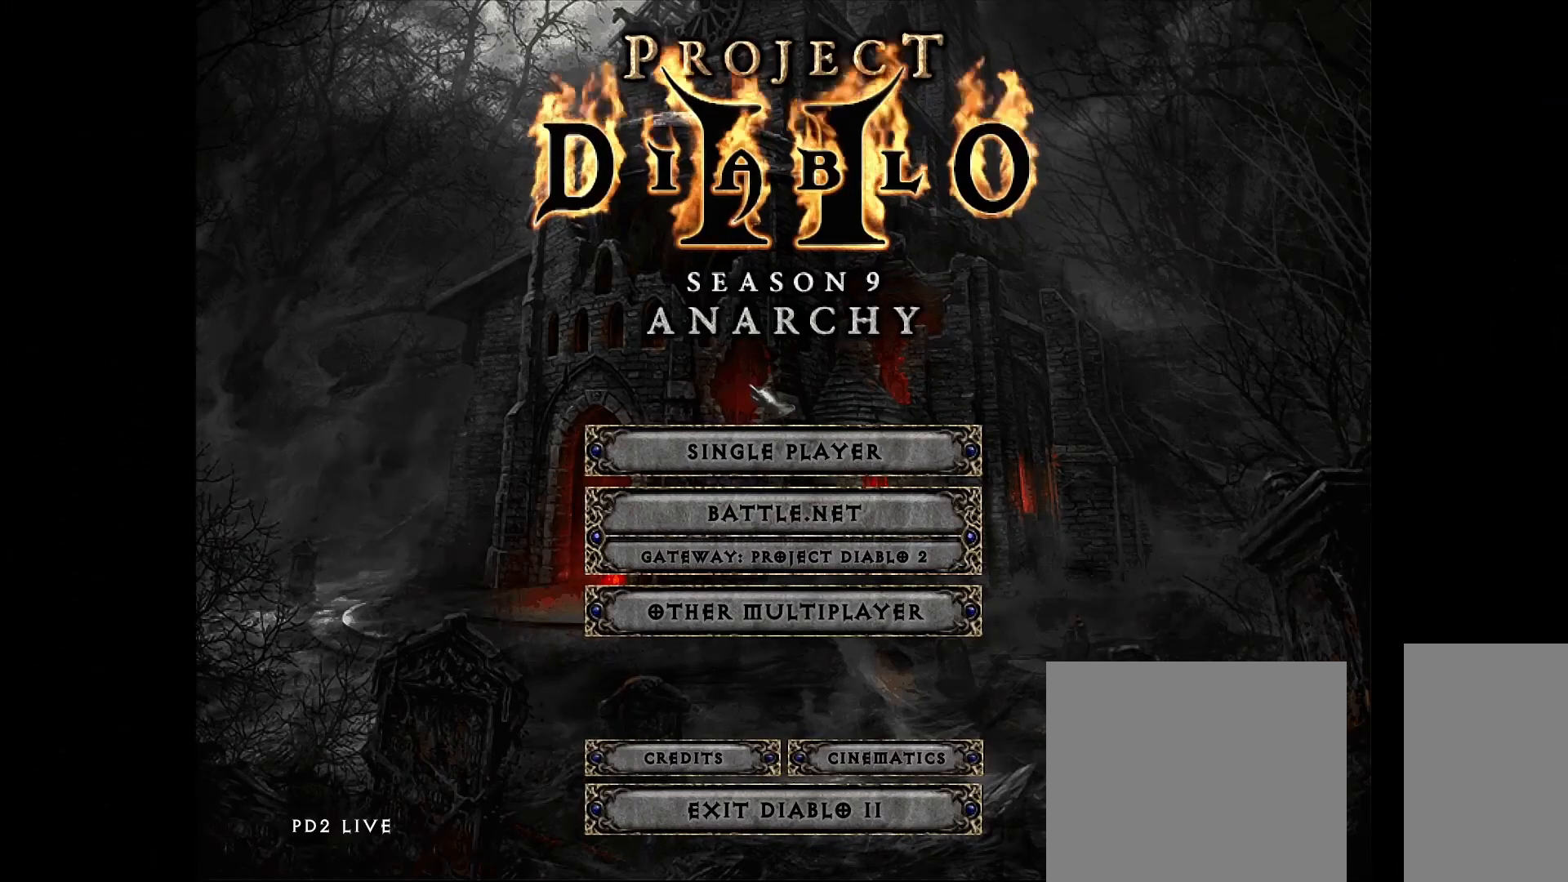
{"keys": [], "mouse": [], "events": [[433, "mouse_left", "down"], [500, "mouse_left", "up"]]}